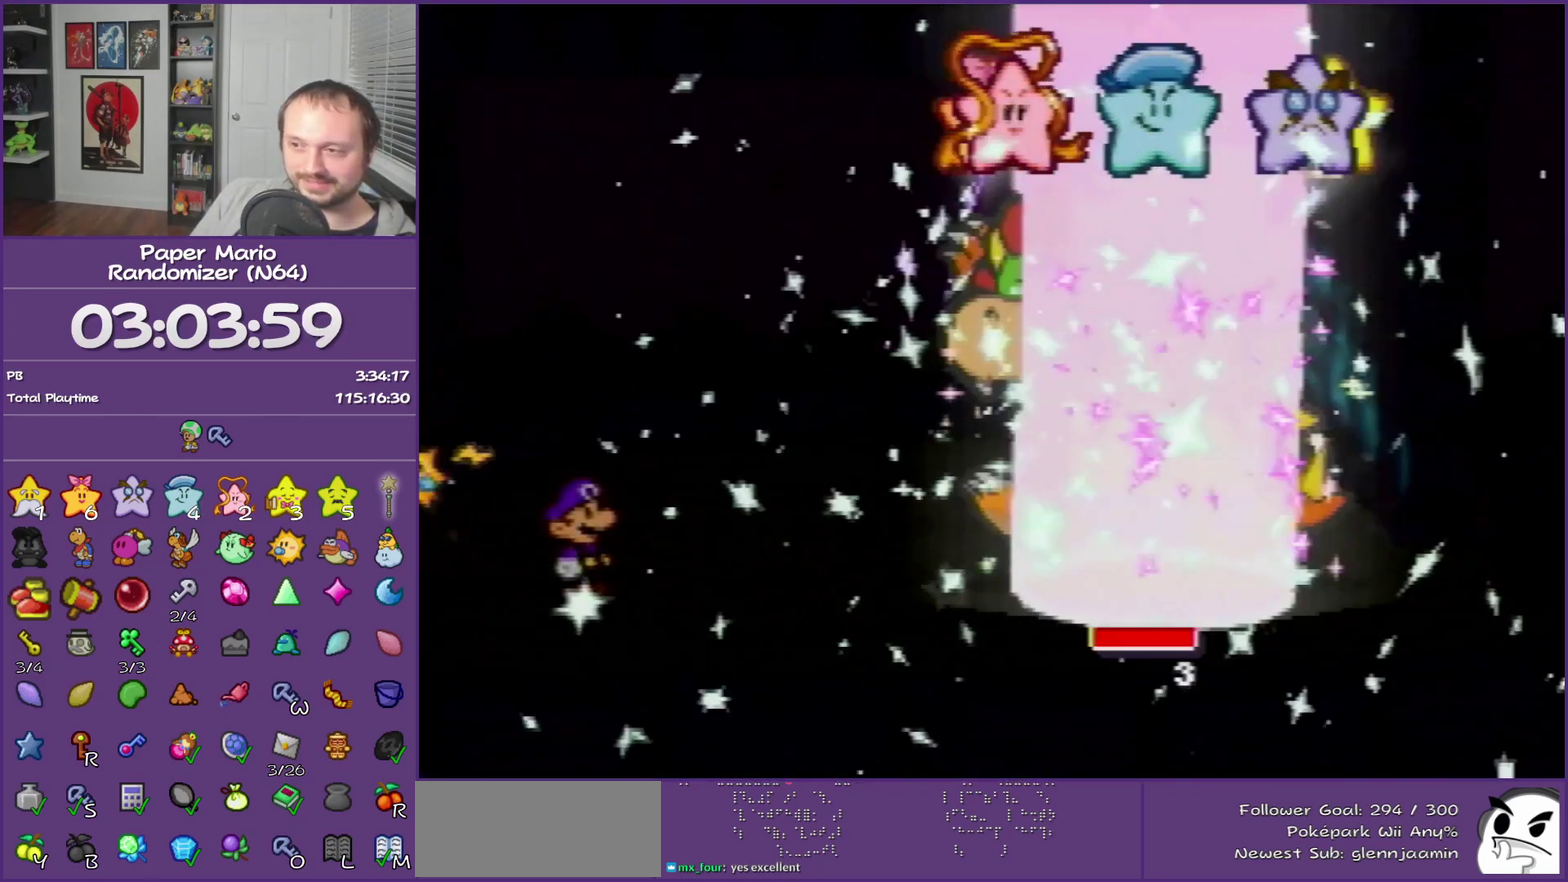
Gameplay with a controller (Nintendo layout); each line is a JSON object with the inputs held at the frame after it. "events" lists button and stick changes between this image and that frame as [ms after this image, input, new state], when the widget could be followed in between. This overlay highlights the sticks when they move; stick clicks (L3) are not distinguishable. Not read: L3 R3.
{"buttons": ["A"], "left_stick": "center", "events": [[217, "A", "down"]]}
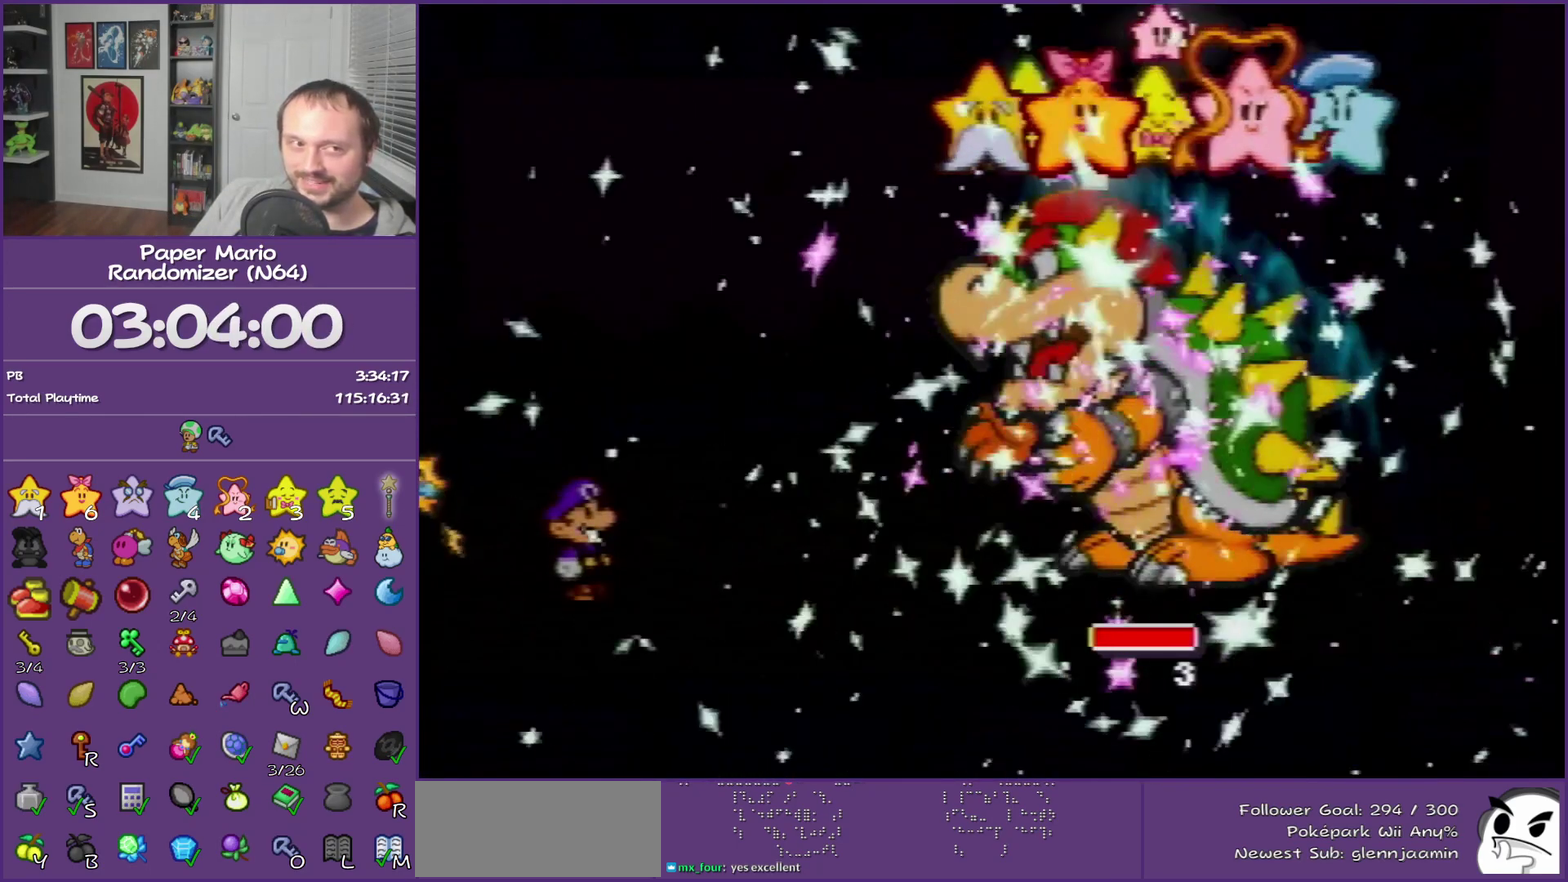
{"buttons": ["A"], "left_stick": "center", "events": [[83, "A", "up"], [433, "A", "down"]]}
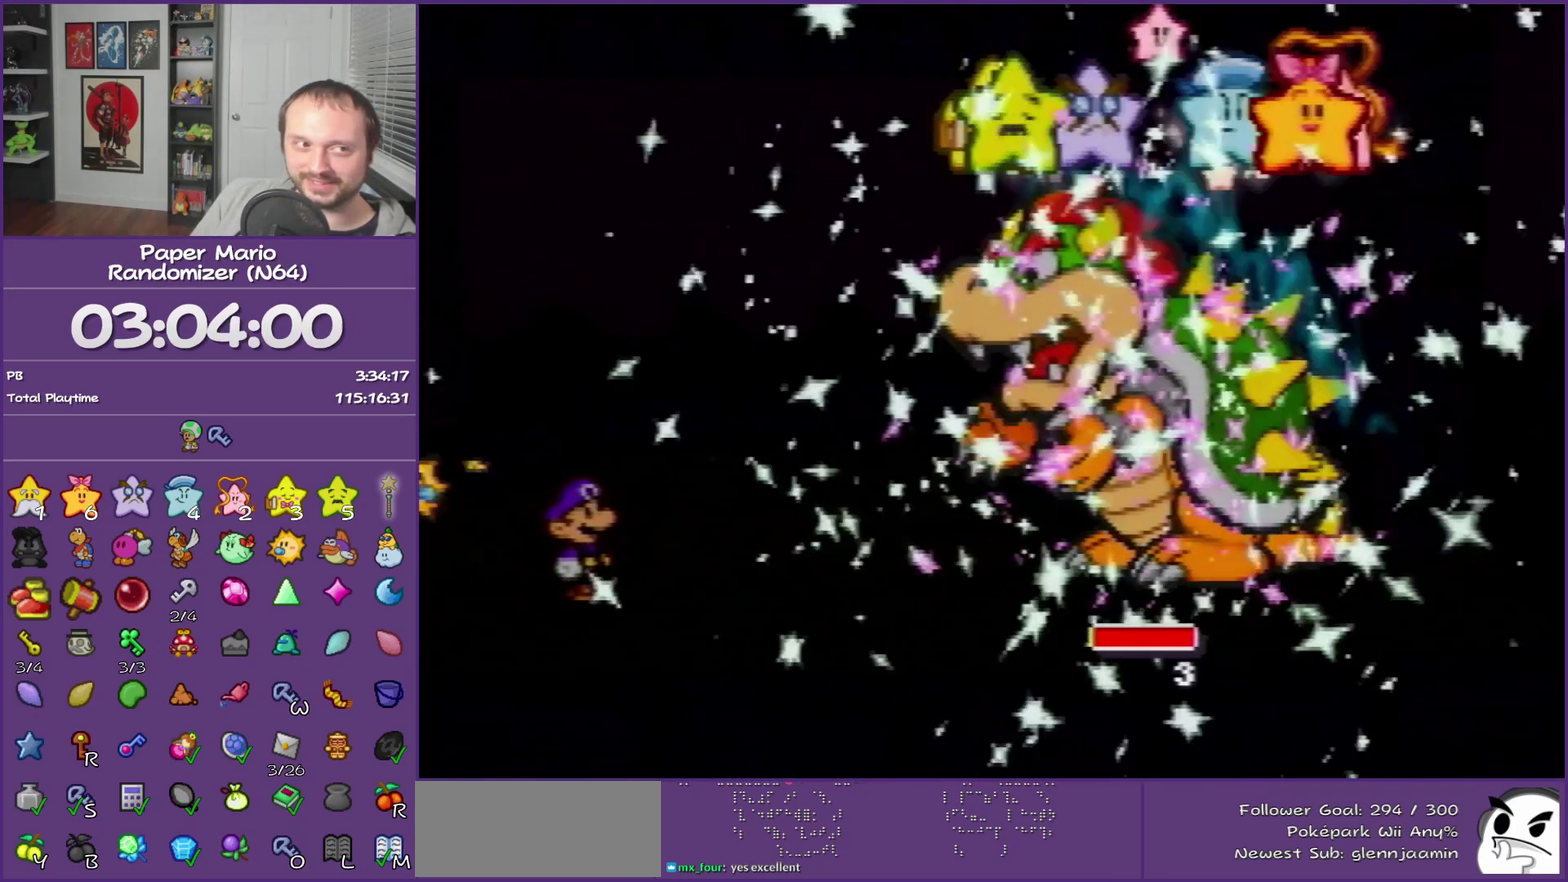
{"buttons": [], "left_stick": "center", "events": [[117, "A", "up"]]}
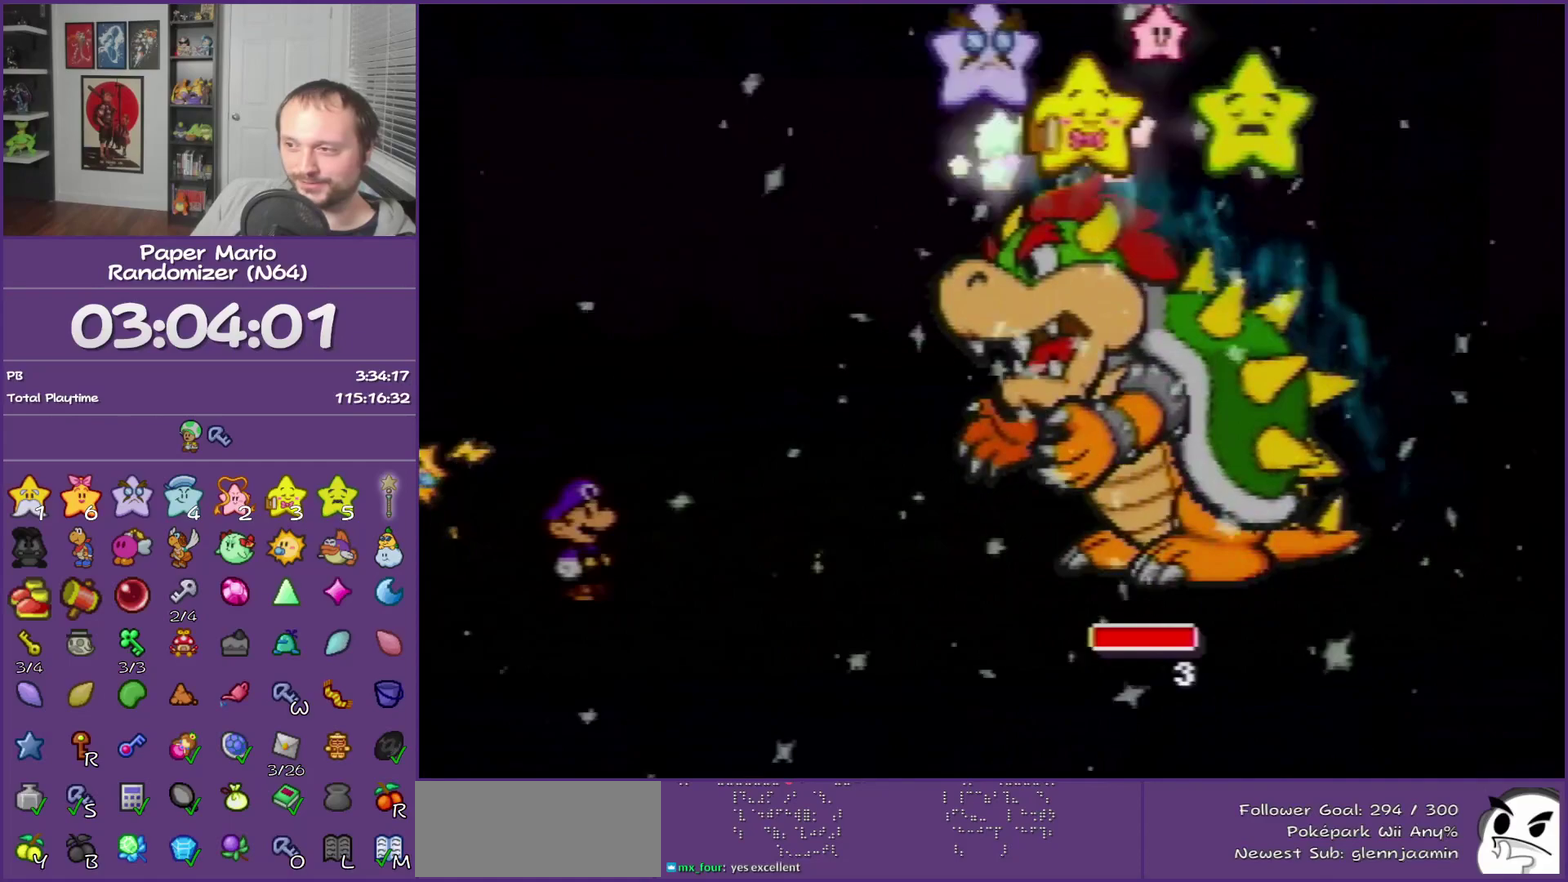
{"buttons": ["A"], "left_stick": "center", "events": [[433, "A", "down"]]}
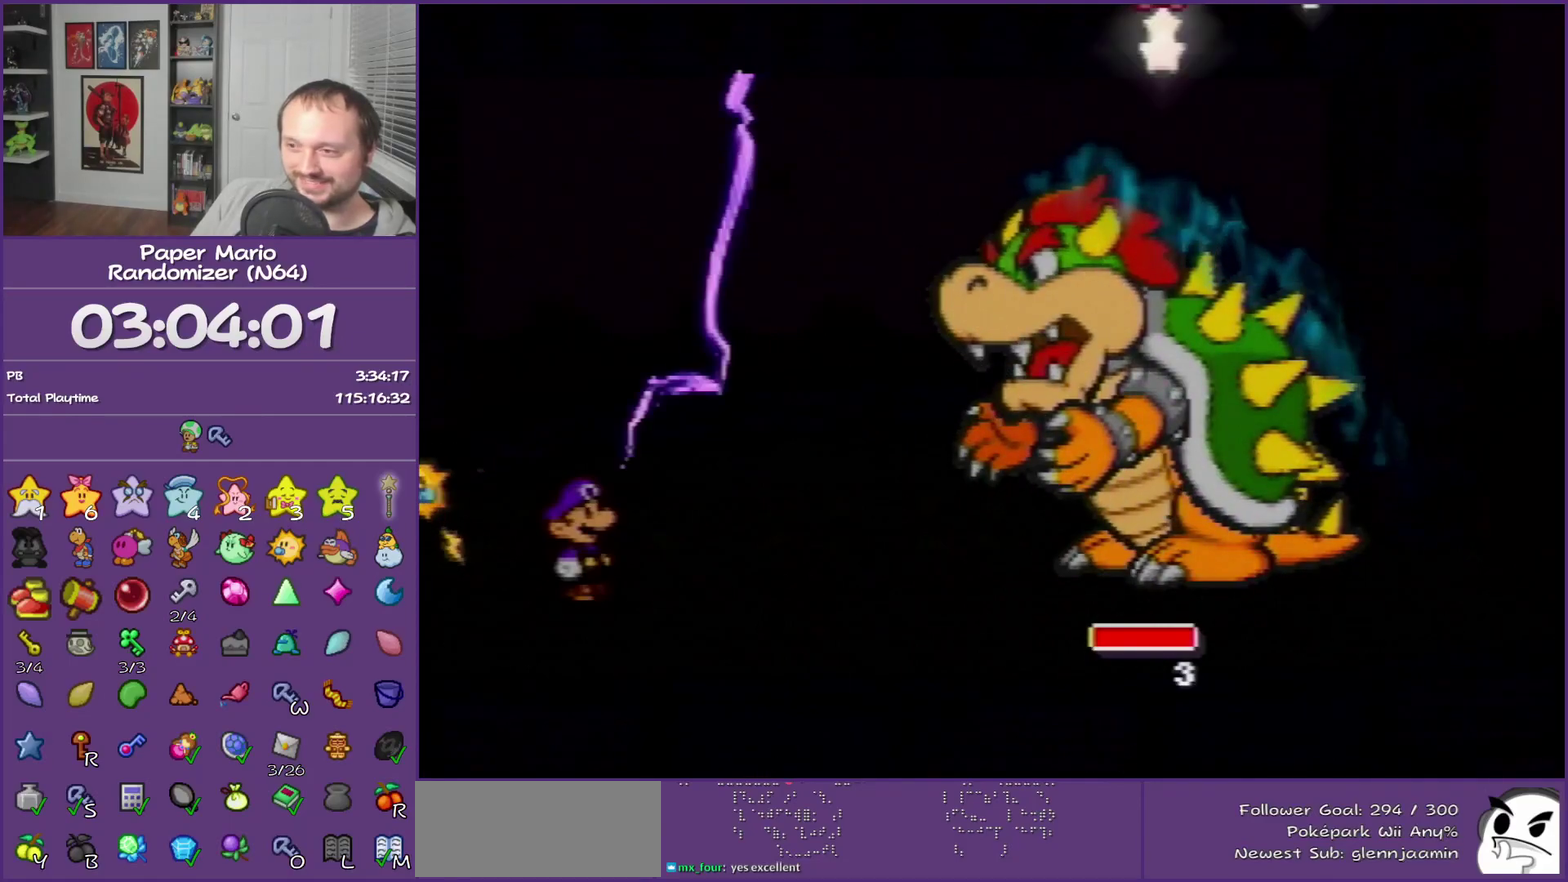
{"buttons": ["A"], "left_stick": "center", "events": []}
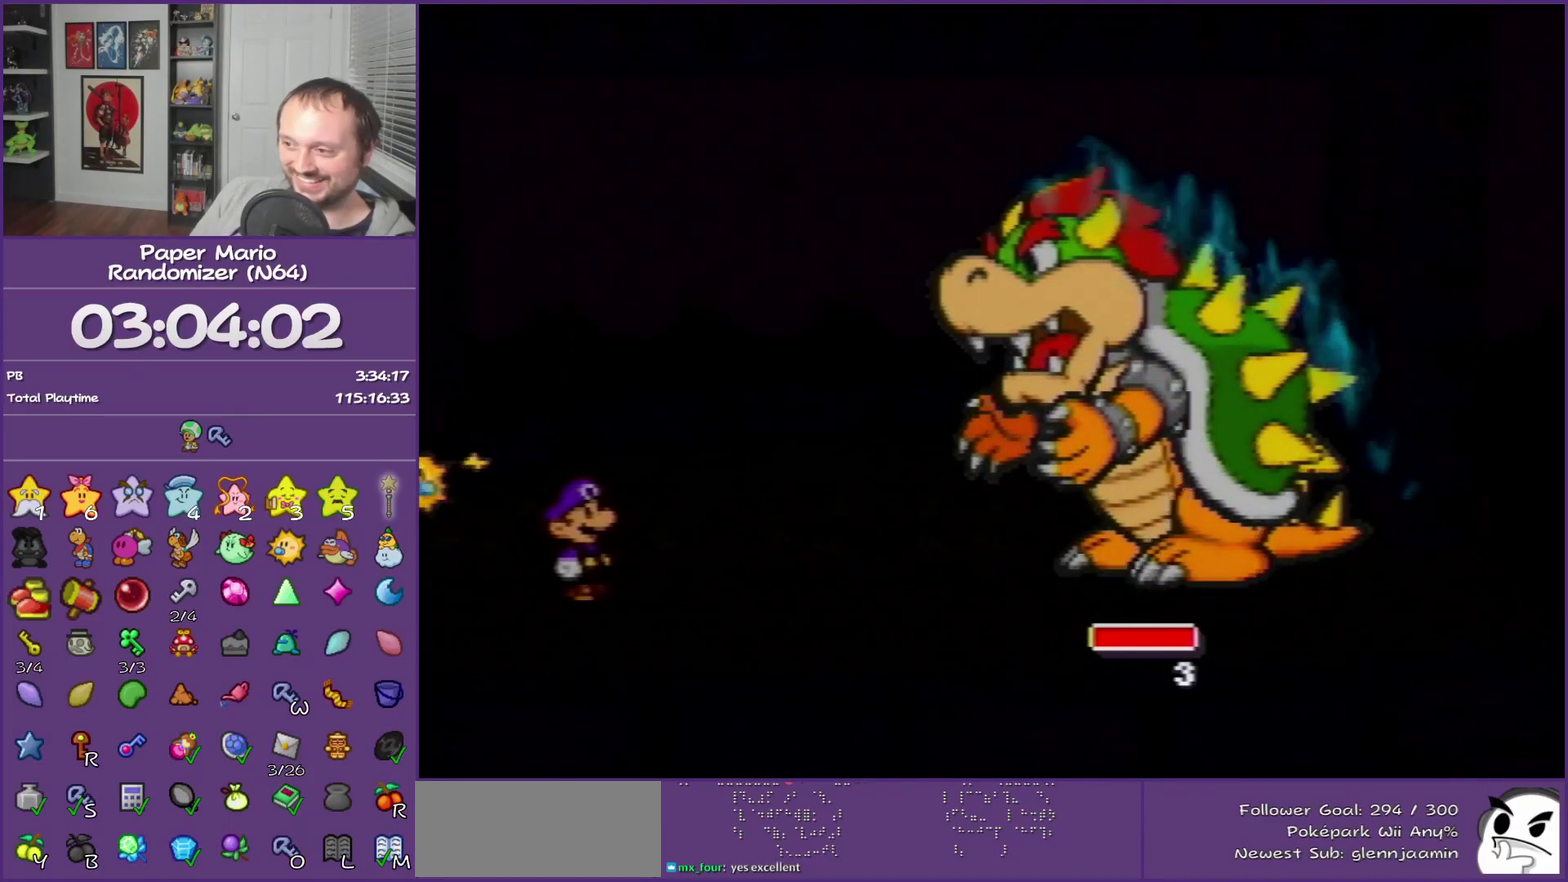
{"buttons": ["A"], "left_stick": "center", "events": []}
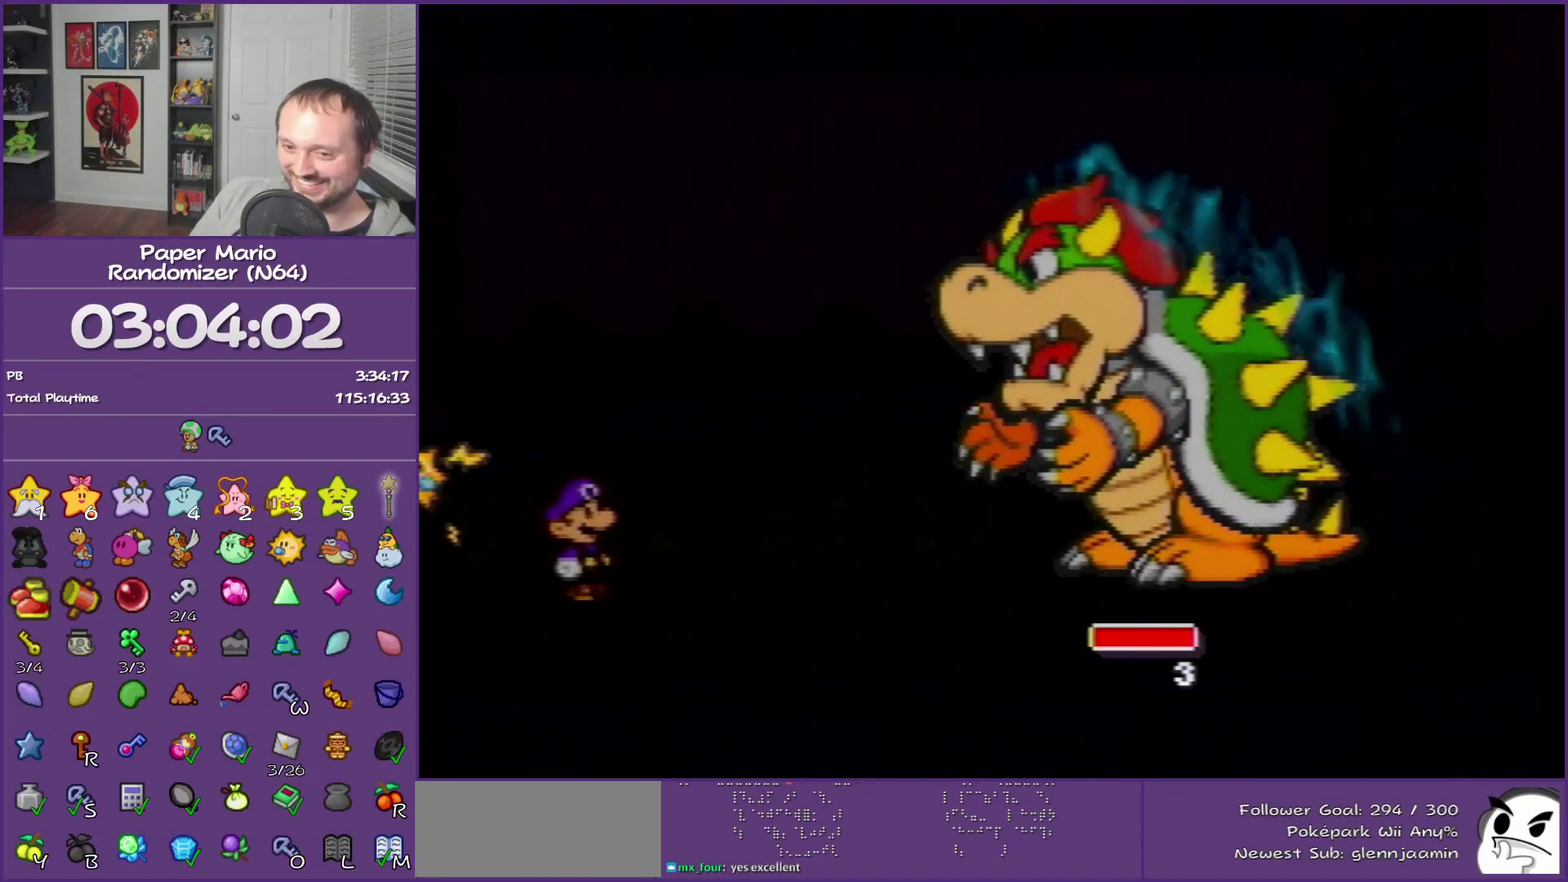
{"buttons": ["A"], "left_stick": "center", "events": []}
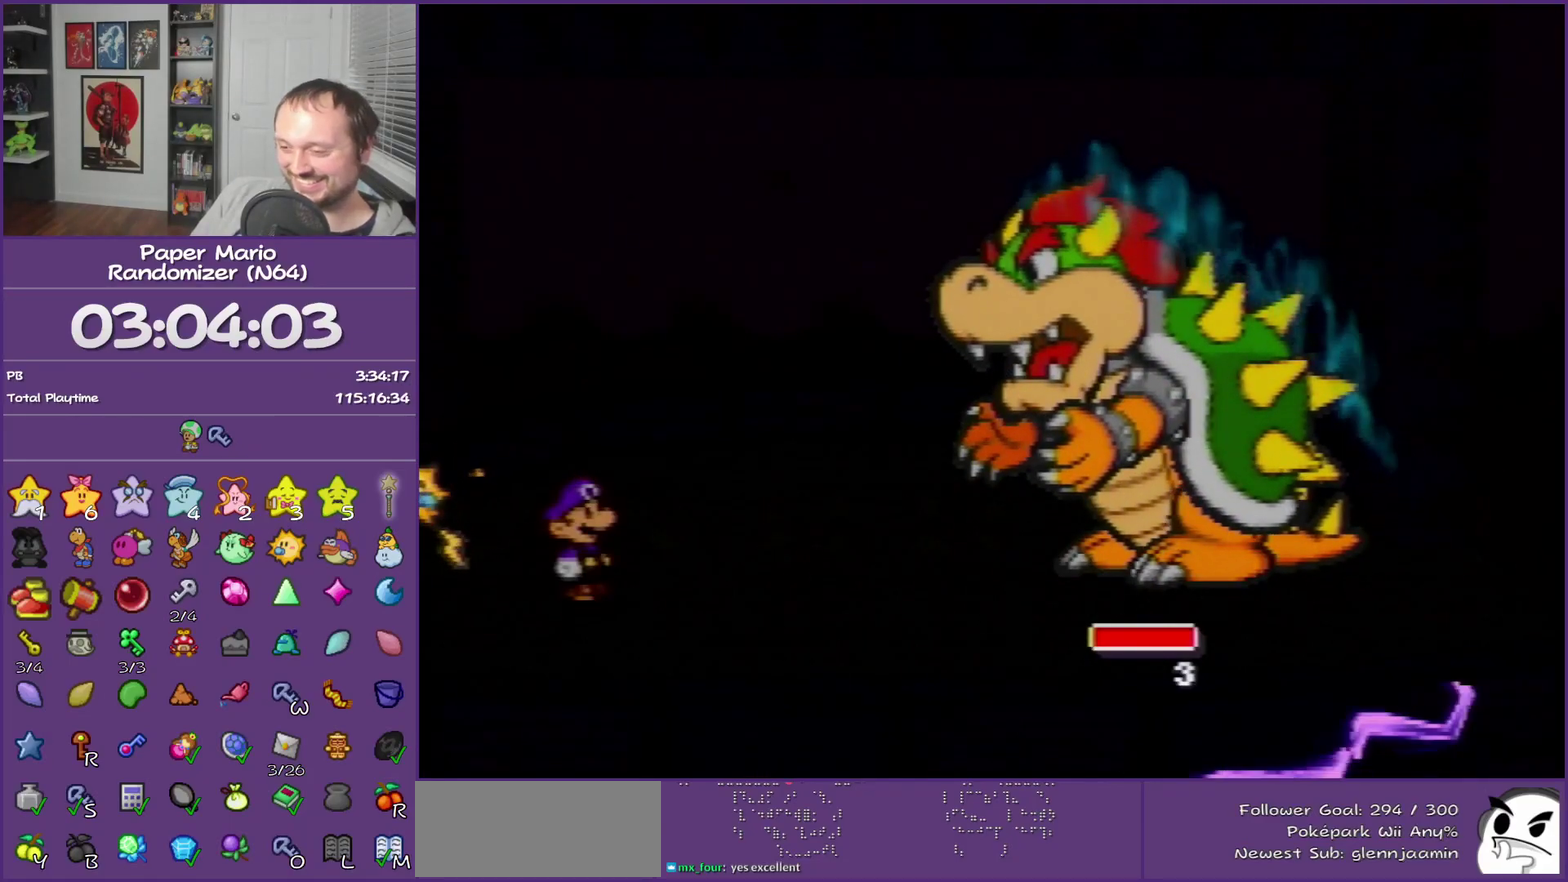
{"buttons": ["A"], "left_stick": "center", "events": []}
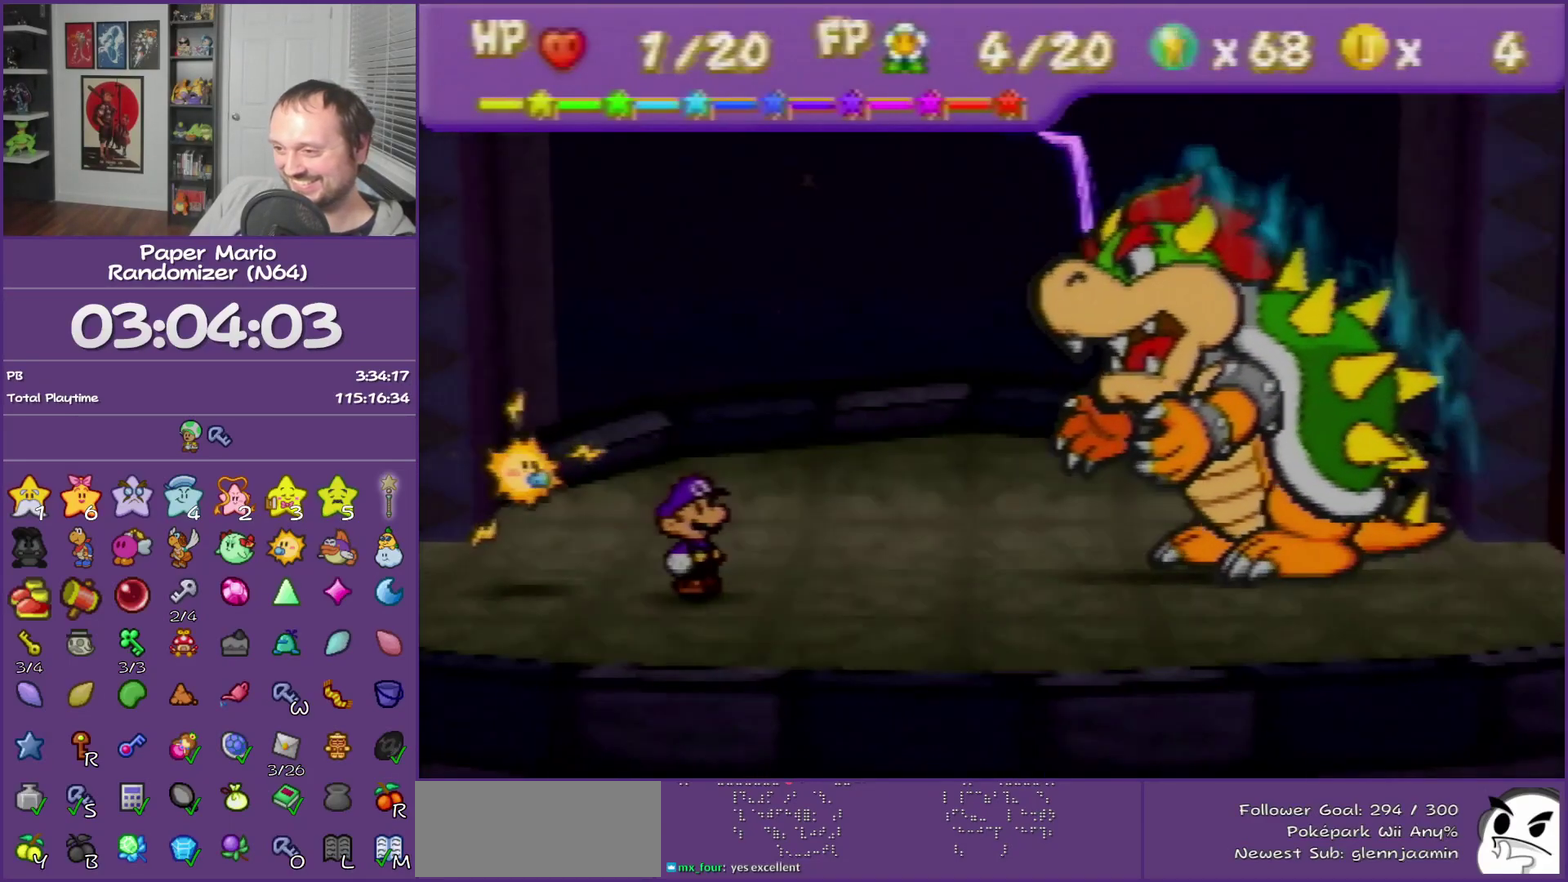
{"buttons": [], "left_stick": "center", "events": [[183, "A", "up"]]}
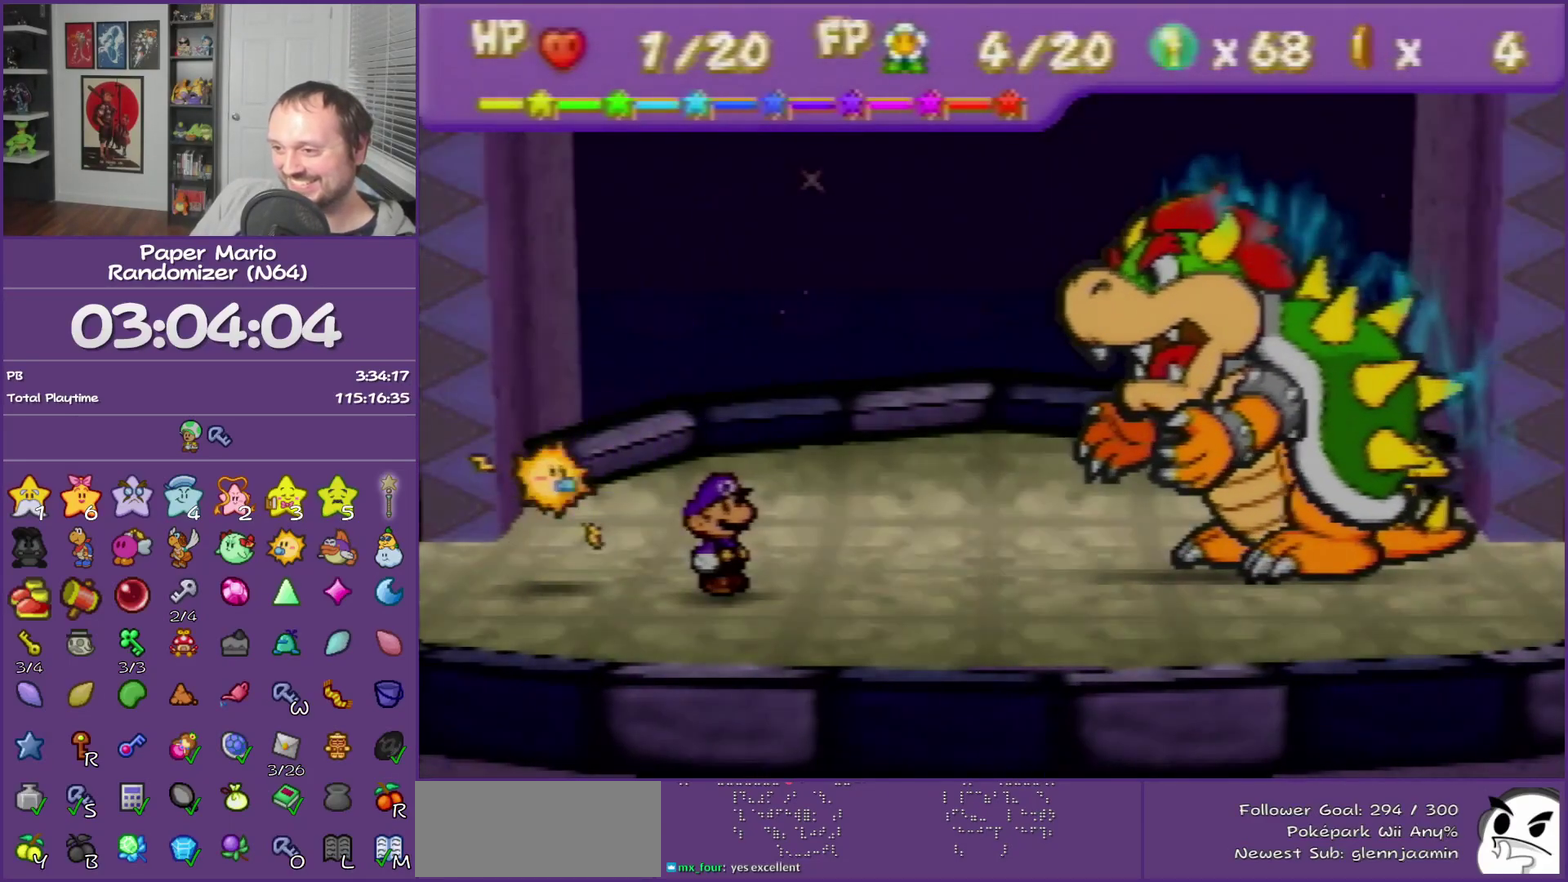
{"buttons": [], "left_stick": "center", "events": []}
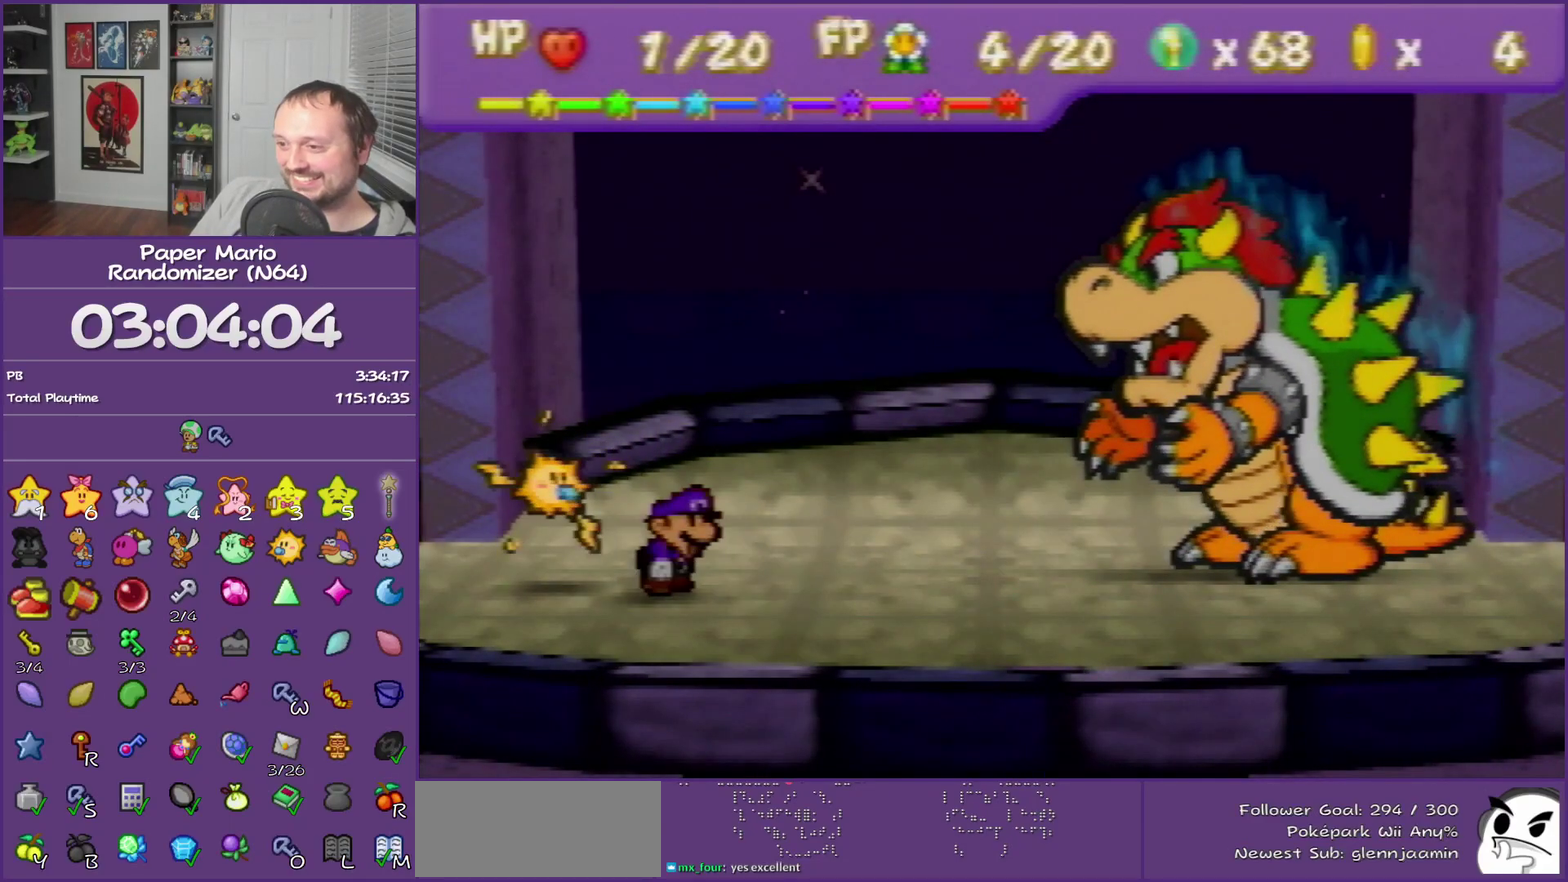
{"buttons": [], "left_stick": "center", "events": []}
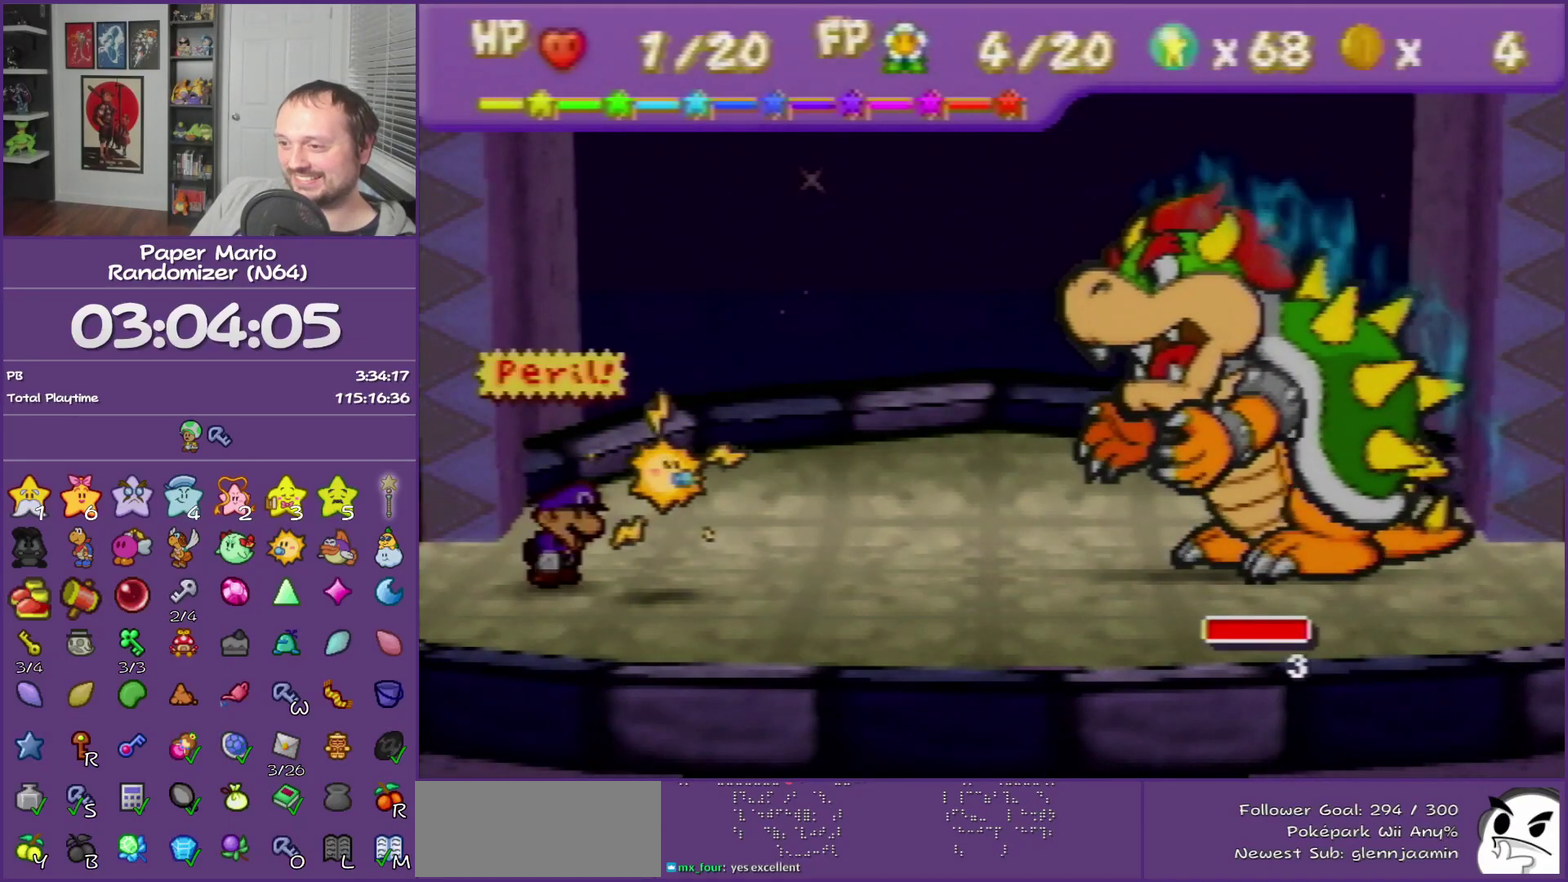
{"buttons": ["A"], "left_stick": "center", "events": [[83, "A", "down"], [183, "A", "up"], [233, "A", "down"], [300, "A", "up"], [400, "A", "down"]]}
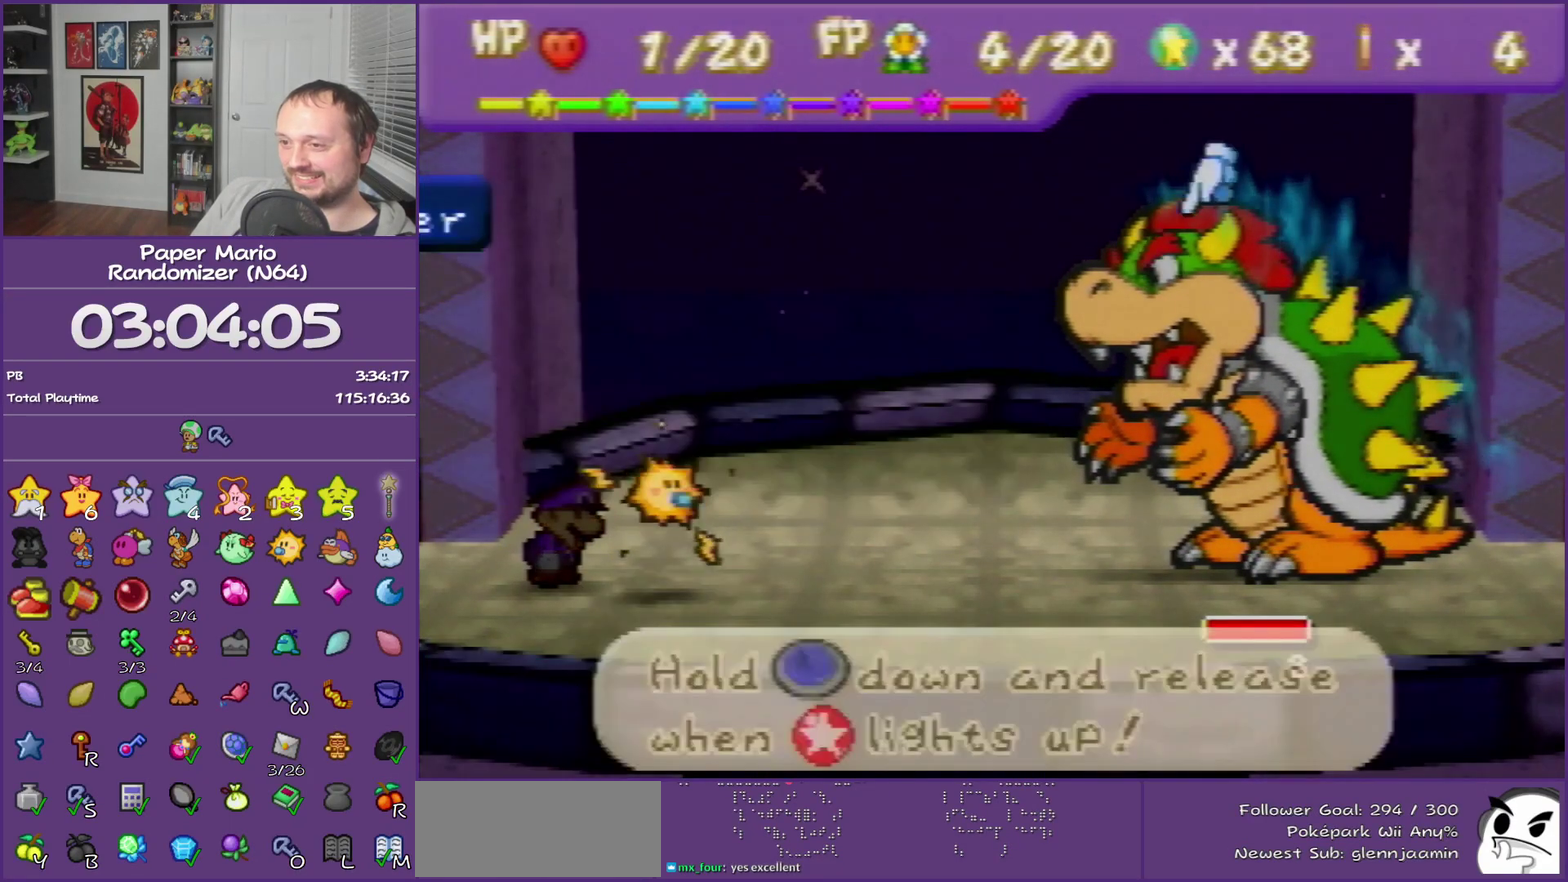
{"buttons": ["A"], "left_stick": "center", "events": []}
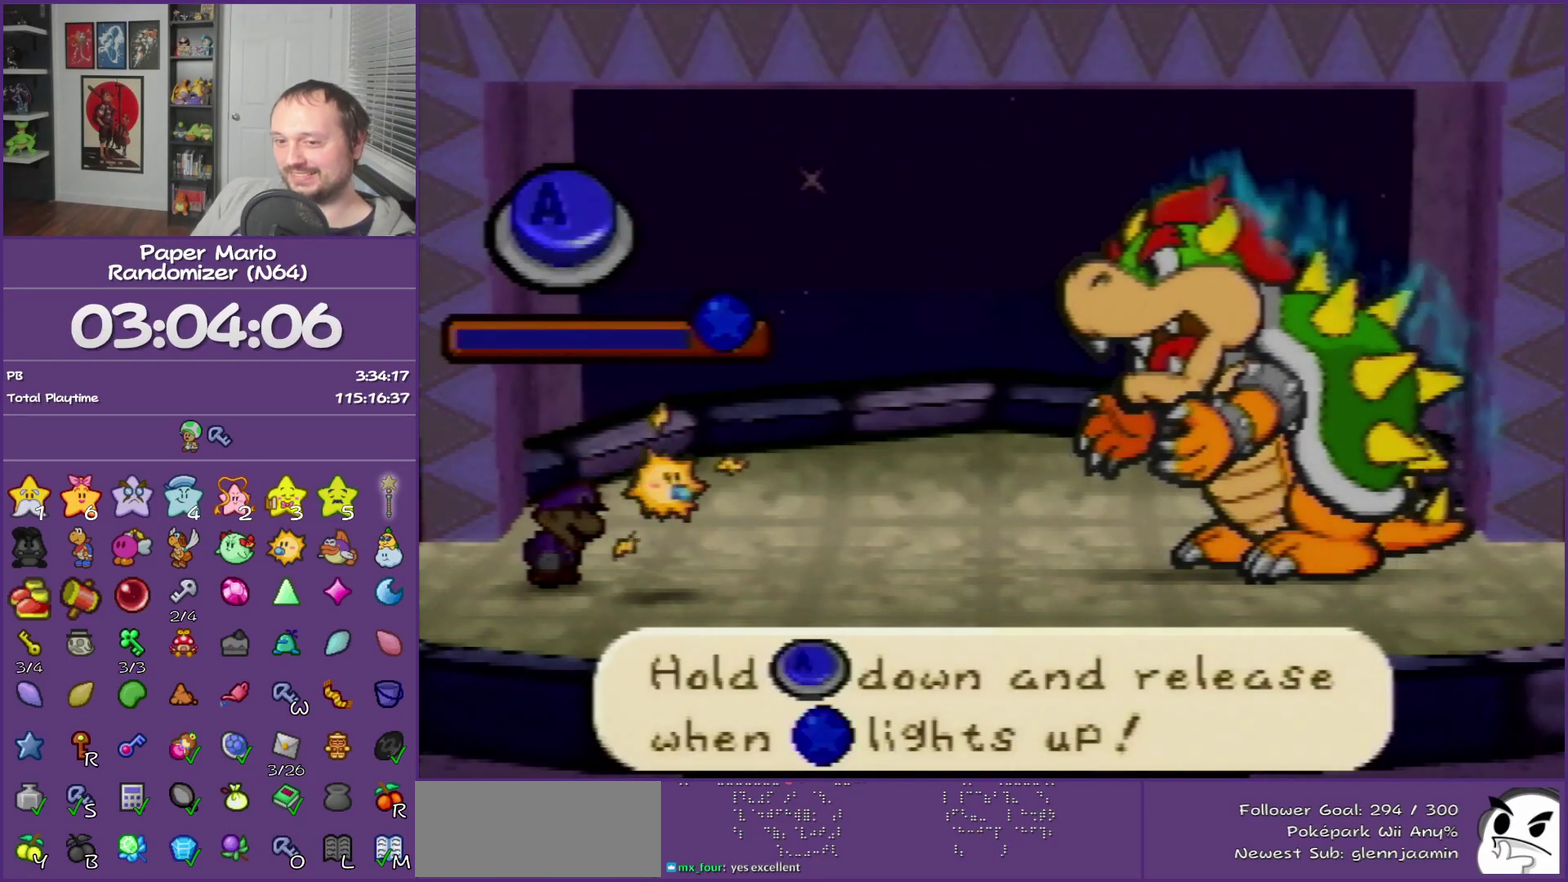
{"buttons": ["A"], "left_stick": "center", "events": []}
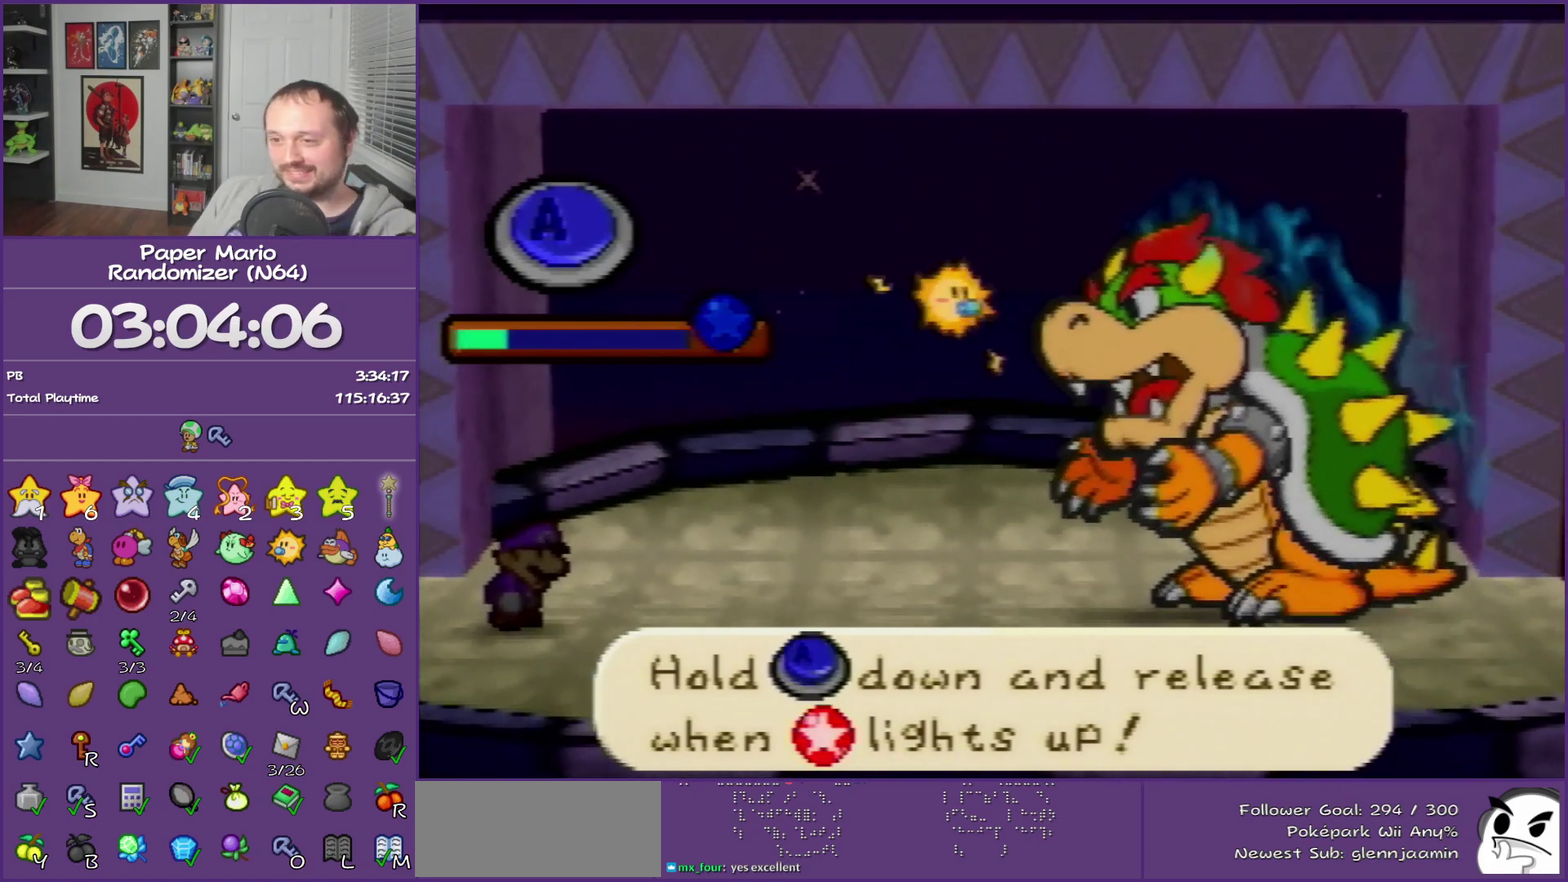
{"buttons": ["A"], "left_stick": "center", "events": []}
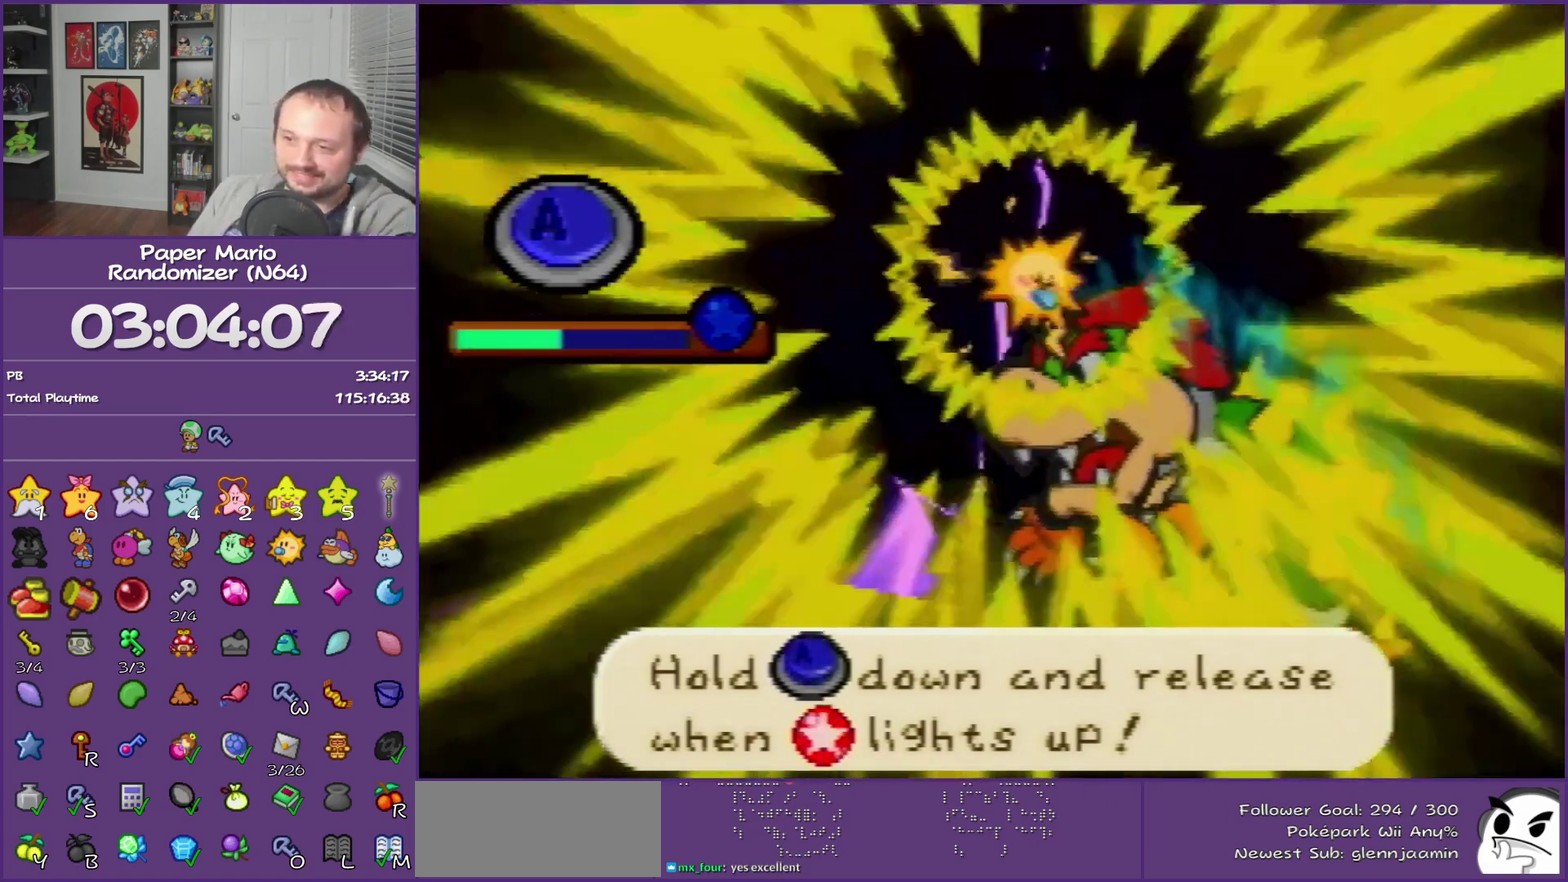
{"buttons": ["A"], "left_stick": "center", "events": []}
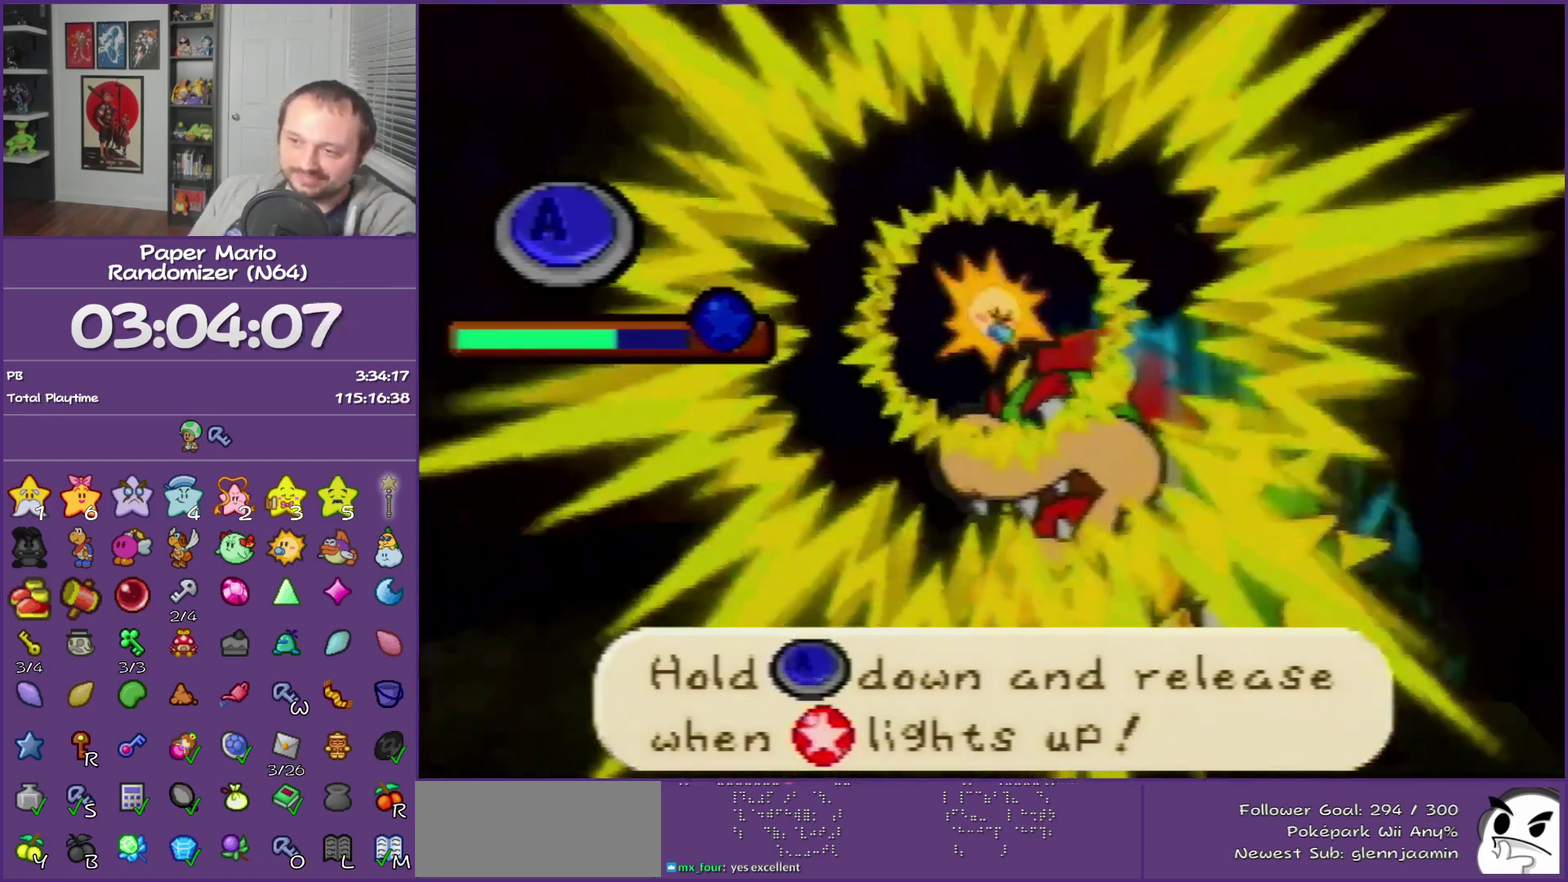
{"buttons": ["A"], "left_stick": "center", "events": []}
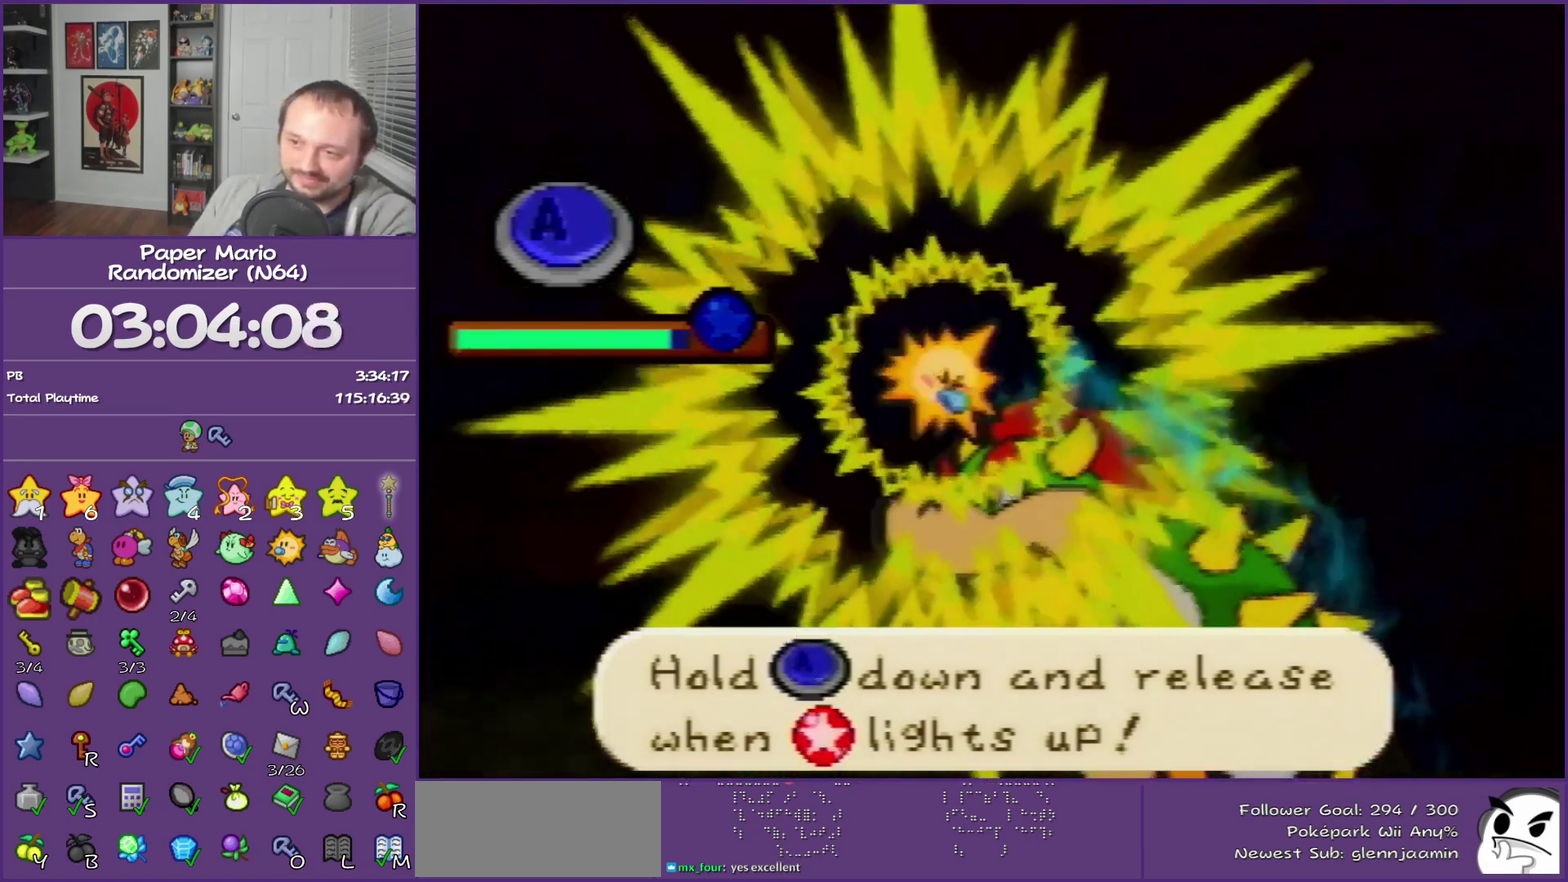
{"buttons": [], "left_stick": "center", "events": [[200, "A", "up"]]}
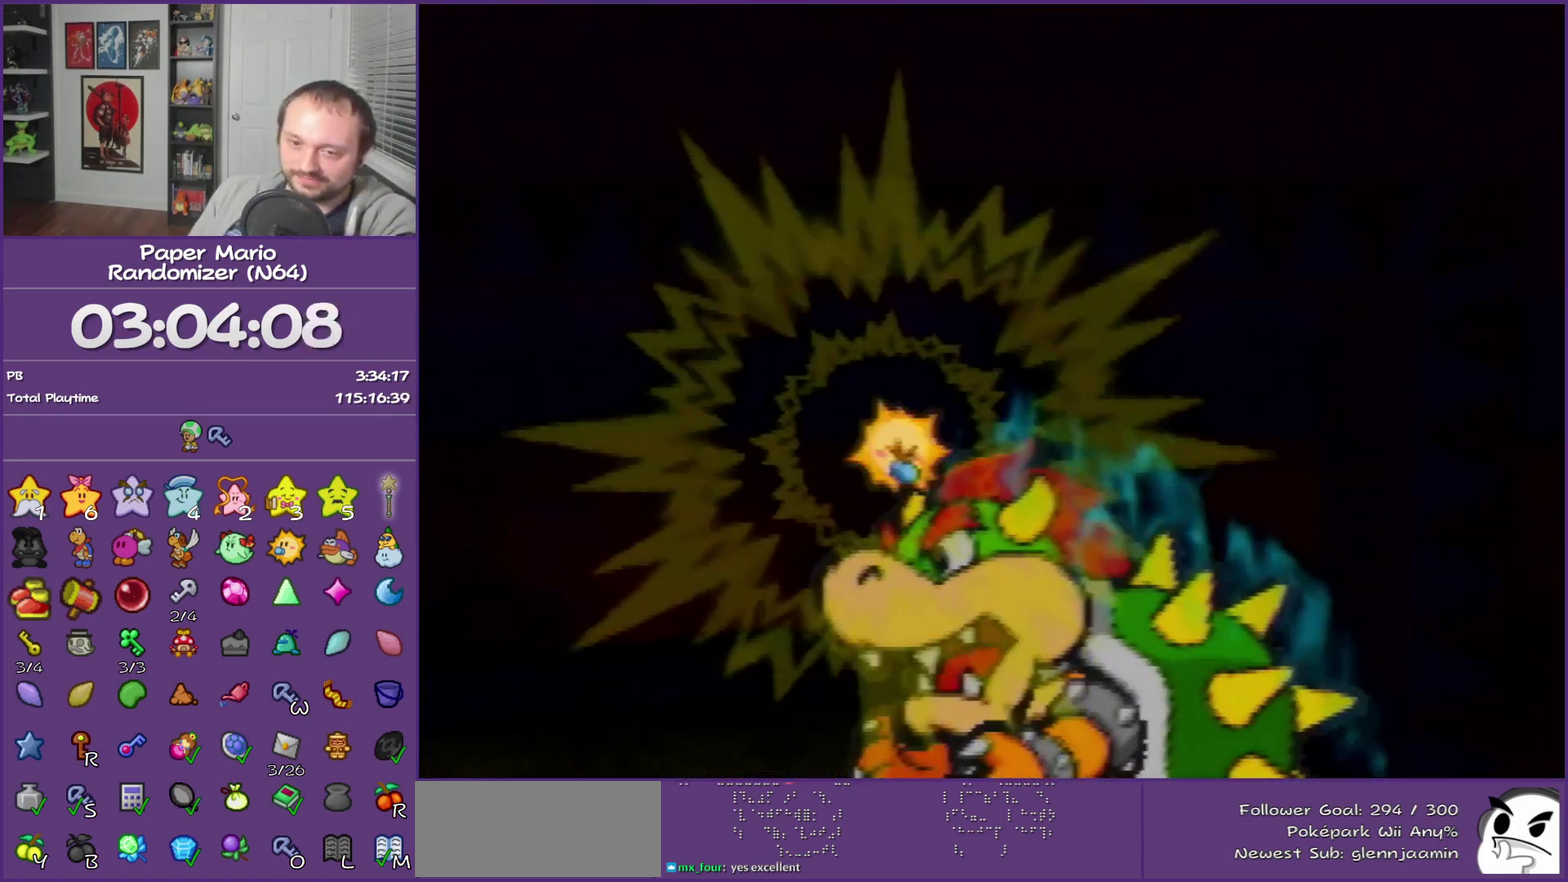
{"buttons": [], "left_stick": "center", "events": []}
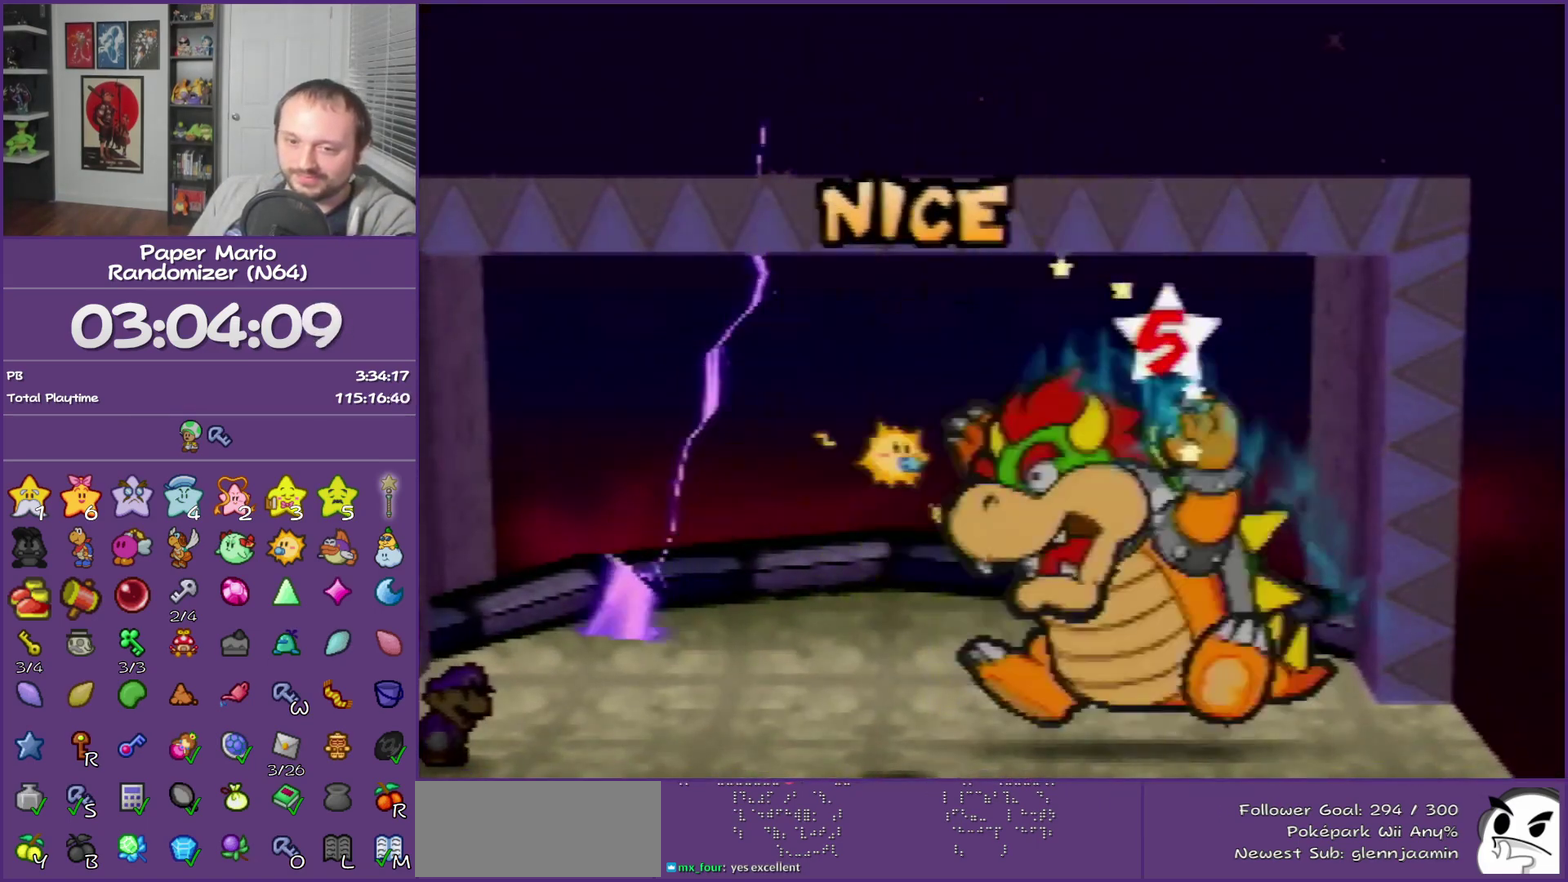
{"buttons": [], "left_stick": "center", "events": []}
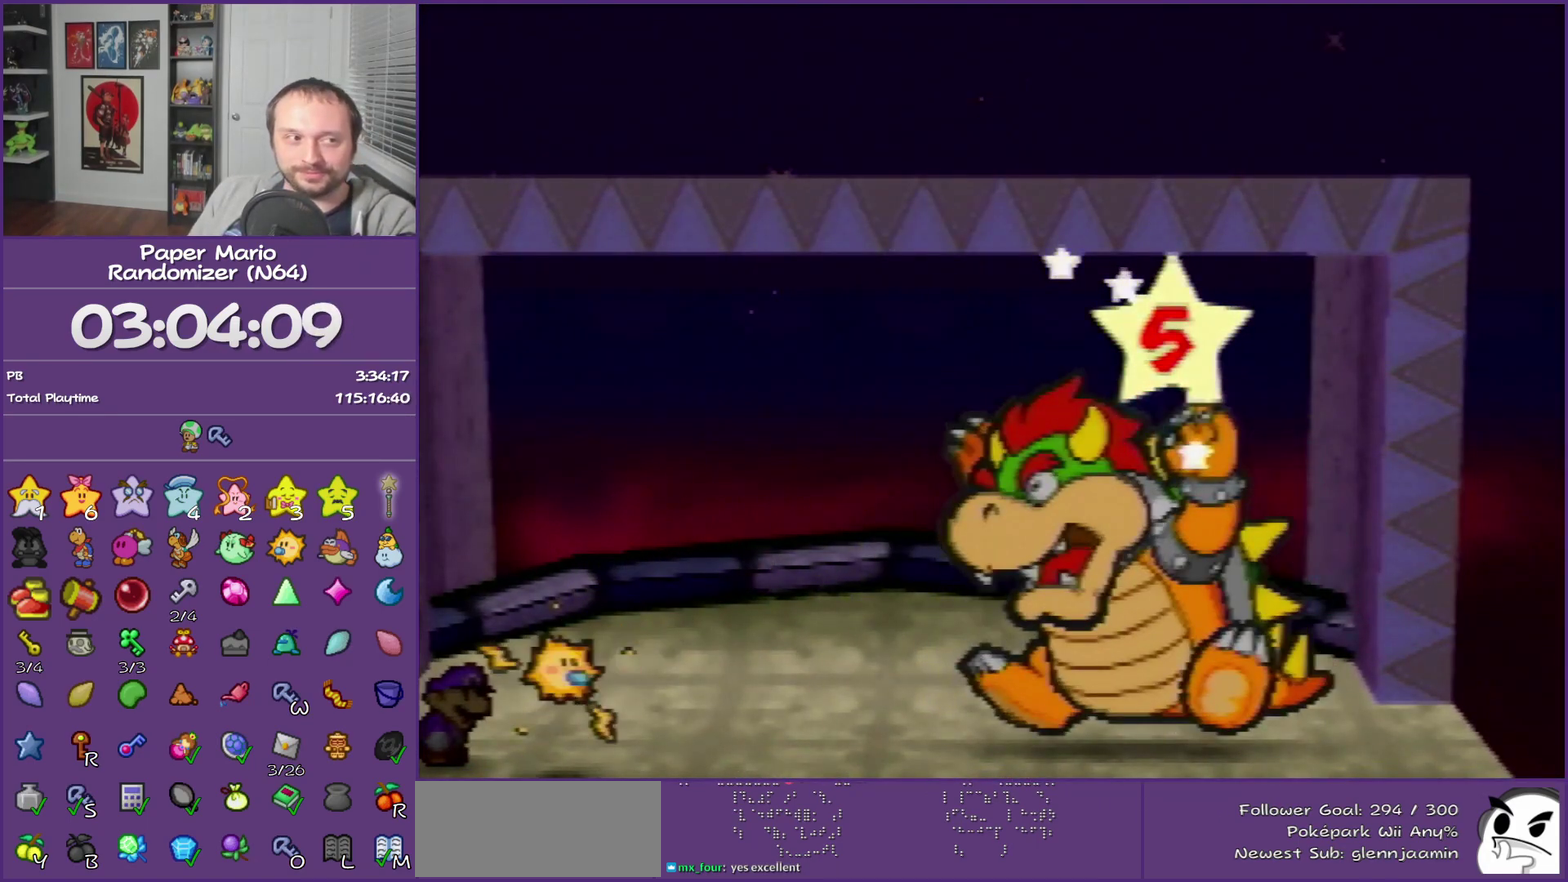
{"buttons": [], "left_stick": "center", "events": []}
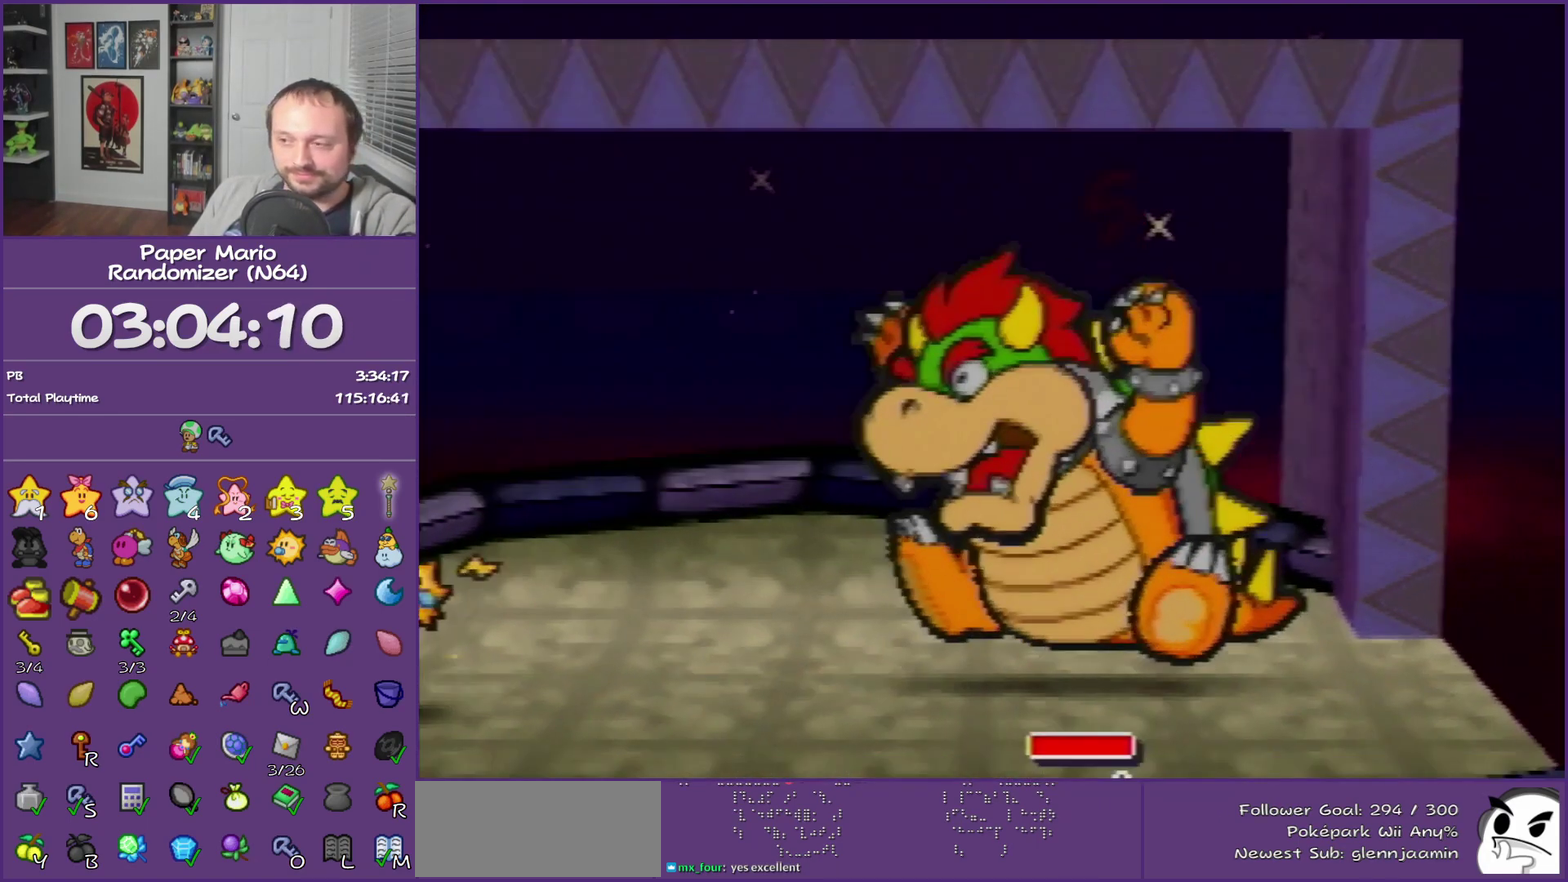
{"buttons": [], "left_stick": "center", "events": [[183, "A", "down"], [300, "A", "up"], [400, "A", "down"], [483, "A", "up"]]}
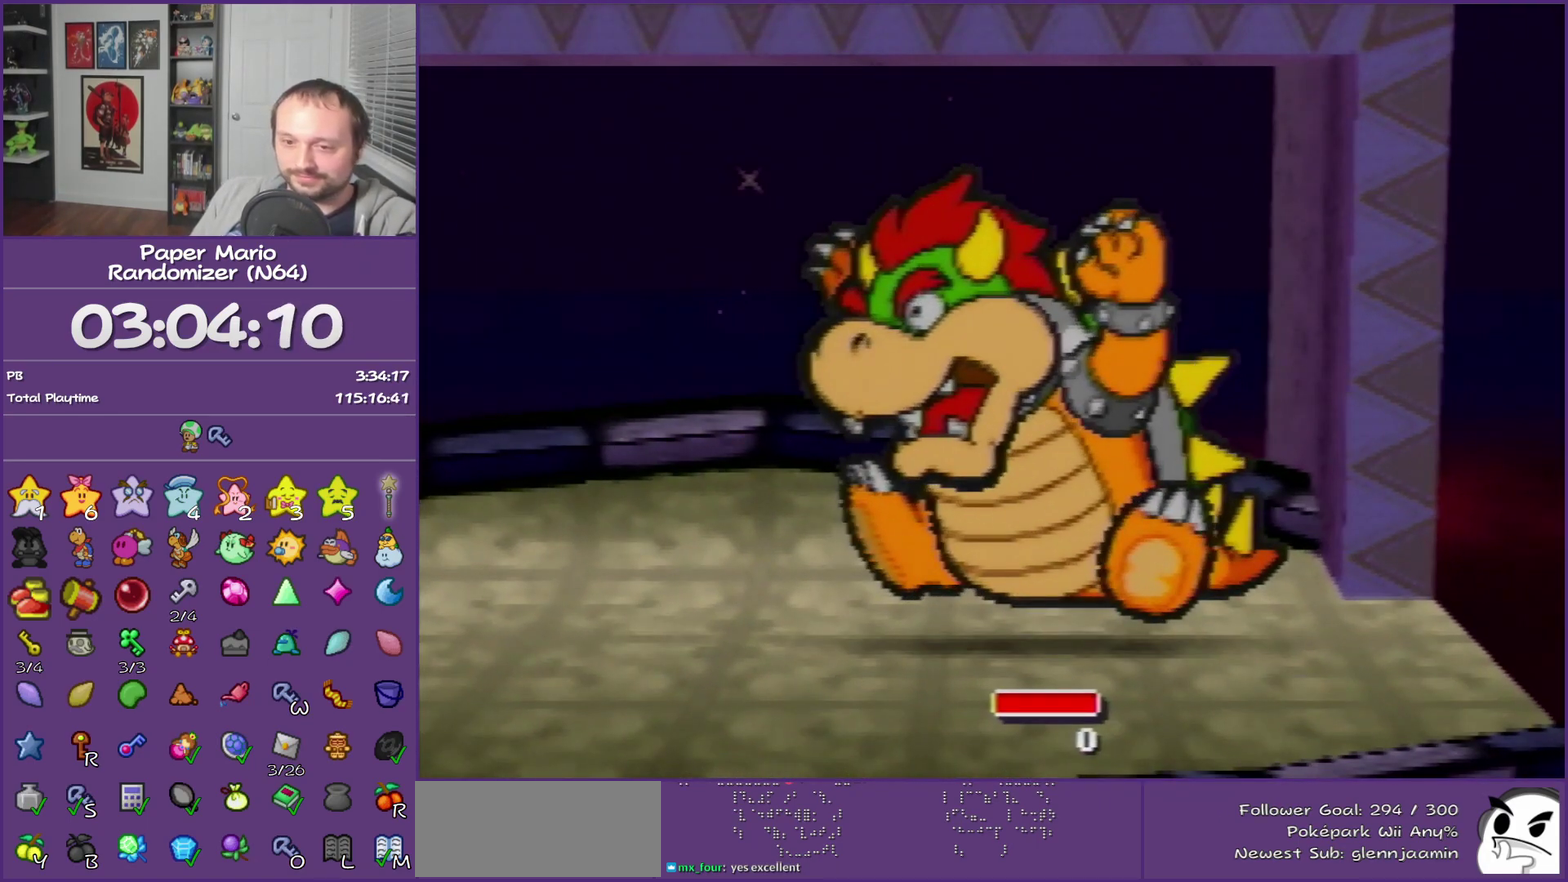
{"buttons": [], "left_stick": "center", "events": [[83, "A", "down"], [200, "A", "up"]]}
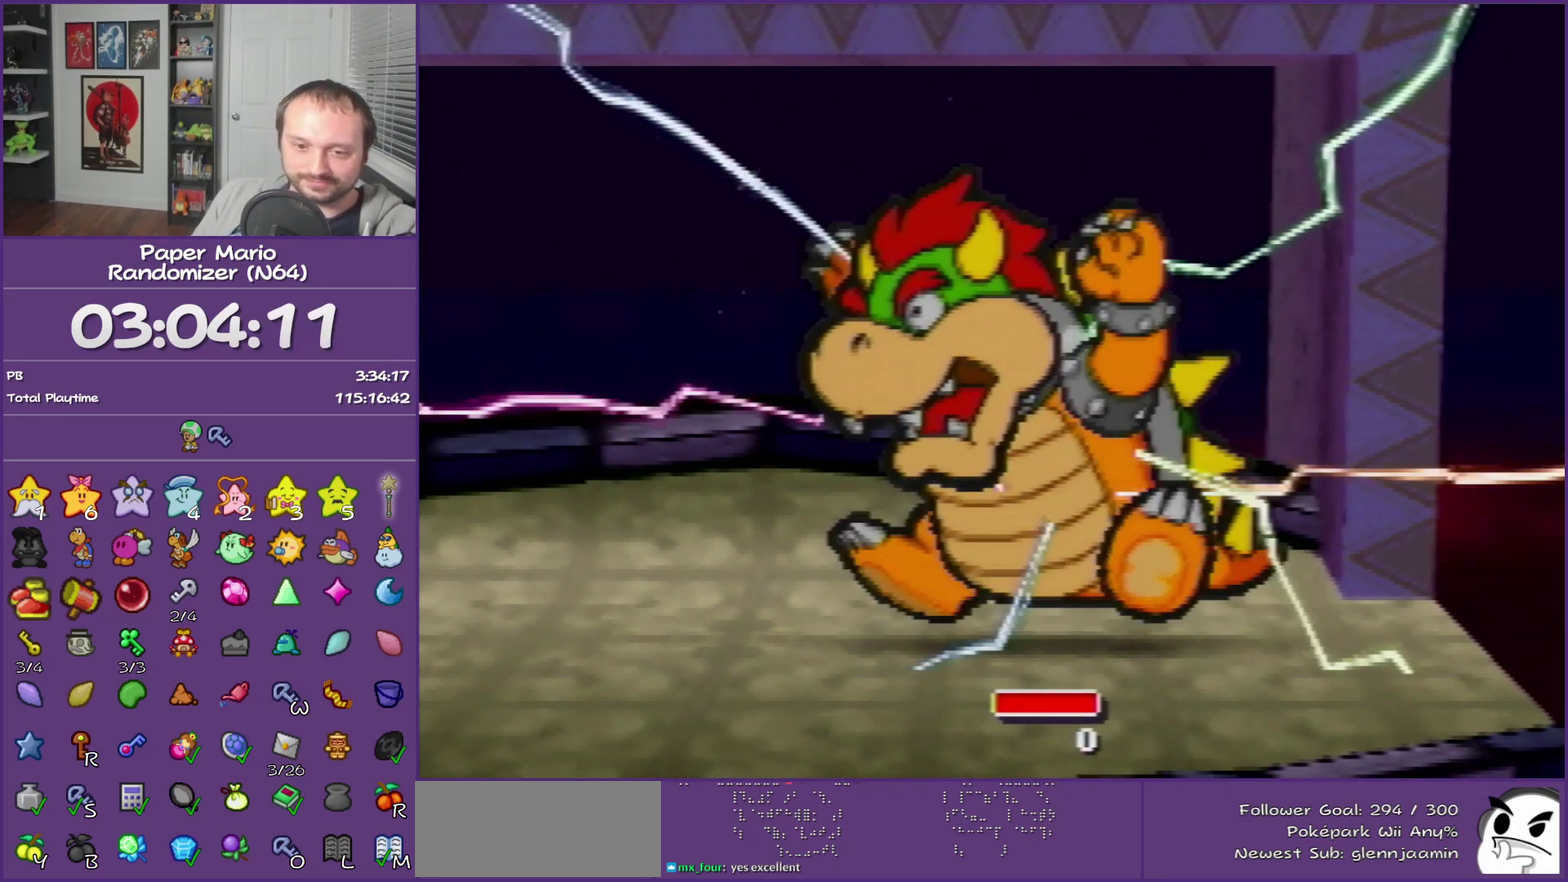
{"buttons": ["A", "B"], "left_stick": "center", "events": [[17, "A", "down"], [283, "B", "down"]]}
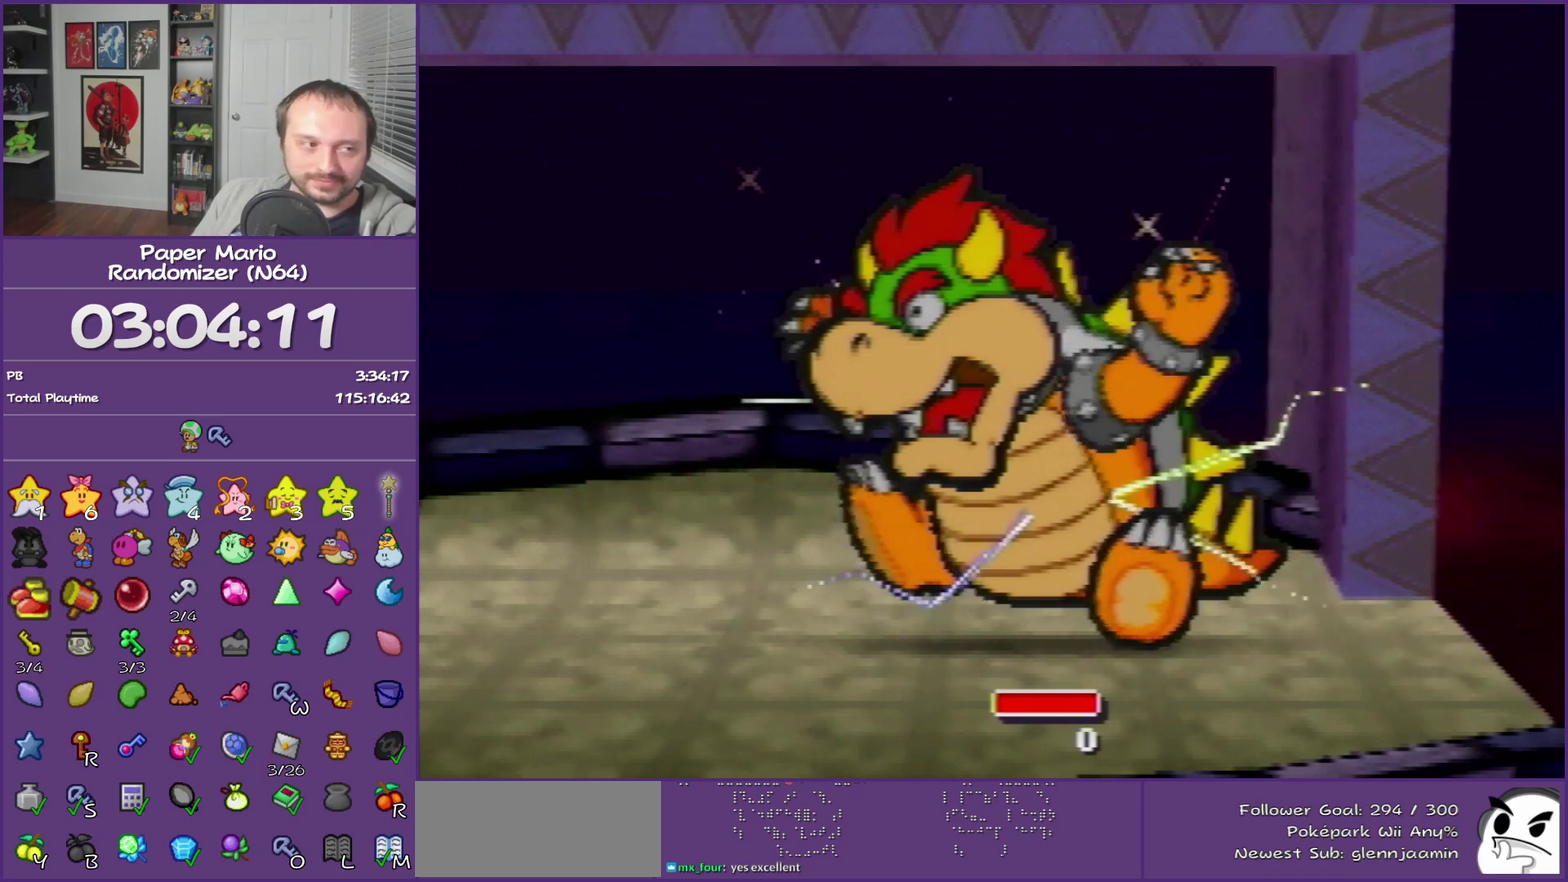
{"buttons": [], "left_stick": "center", "events": [[67, "B", "up"], [133, "A", "up"], [250, "A", "down"], [283, "B", "down"], [433, "B", "up"], [467, "A", "up"]]}
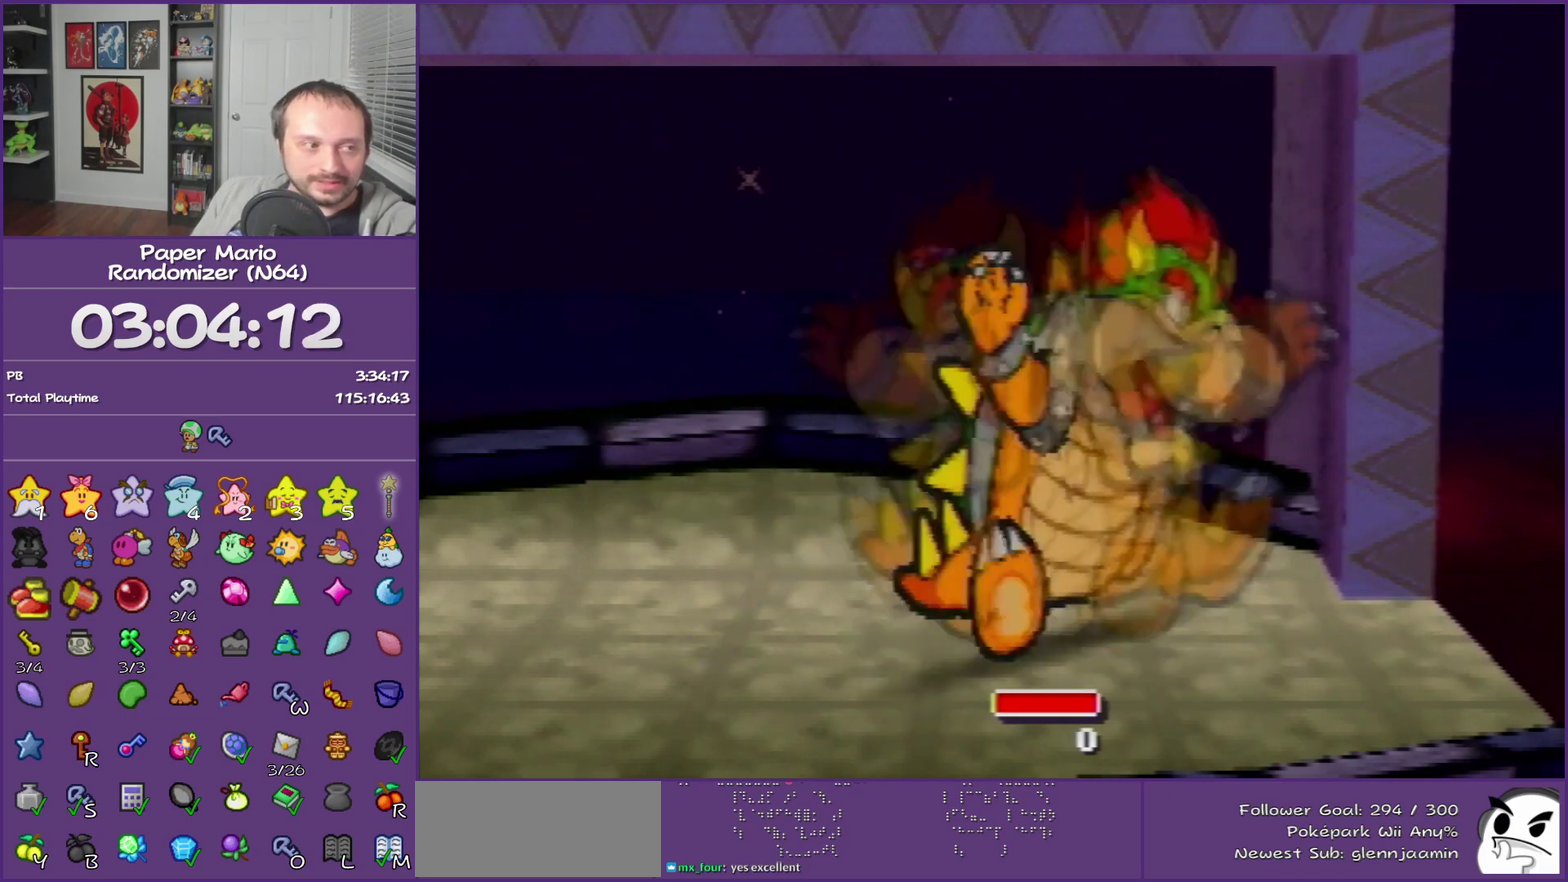
{"buttons": [], "left_stick": "center", "events": [[17, "A", "down"], [50, "B", "down"], [167, "B", "up"], [283, "B", "down"], [433, "A", "up"], [433, "B", "up"]]}
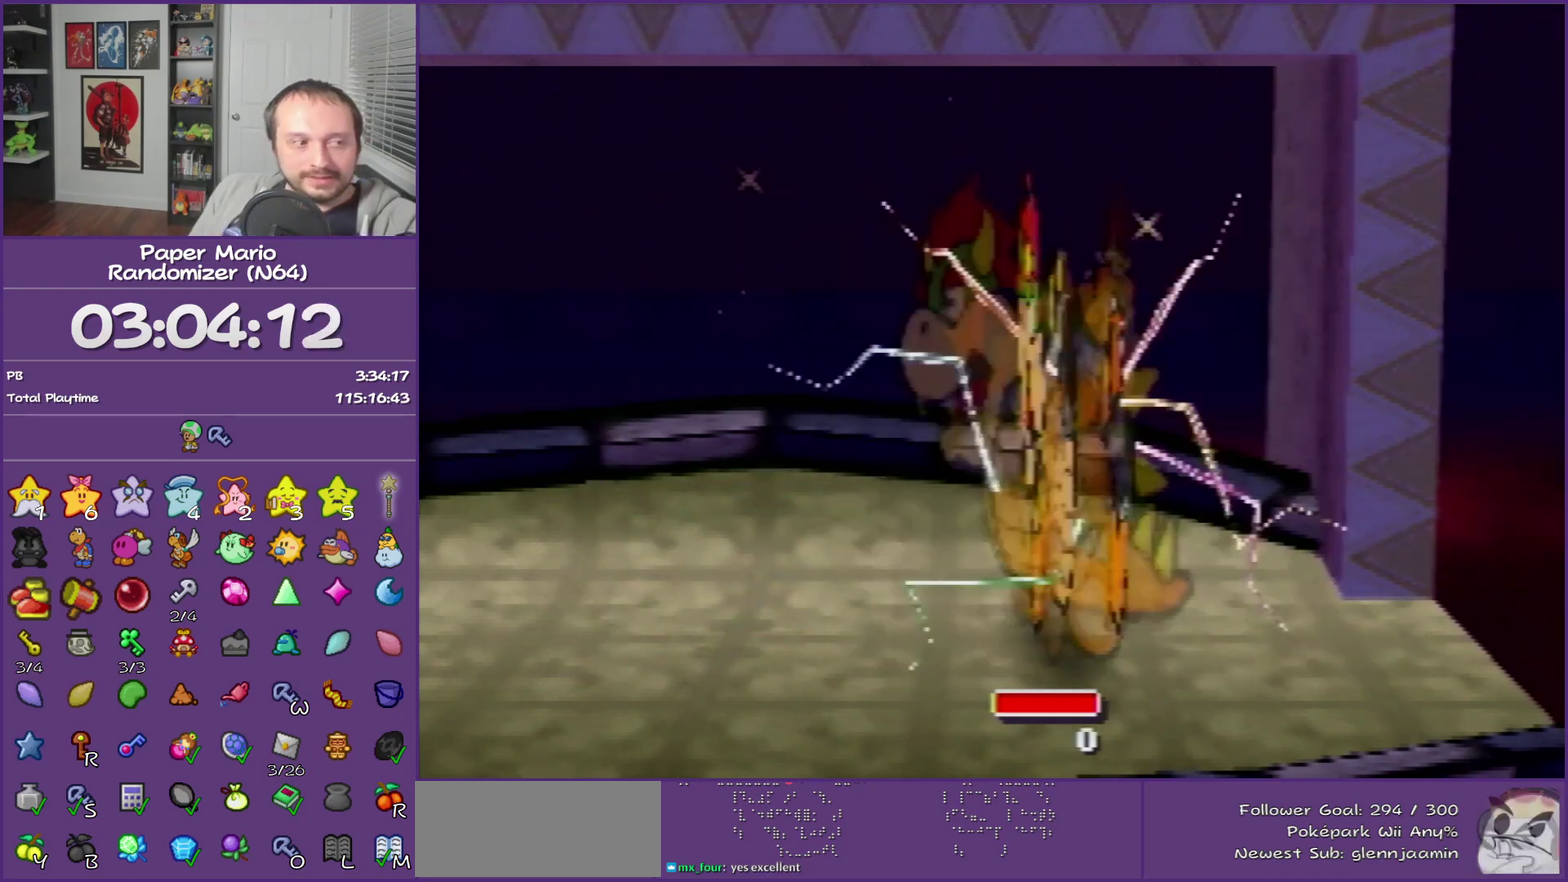
{"buttons": [], "left_stick": "center", "events": [[33, "A", "down"], [67, "B", "down"], [150, "B", "up"], [183, "A", "up"], [283, "A", "down"], [283, "B", "down"], [433, "B", "up"], [467, "A", "up"]]}
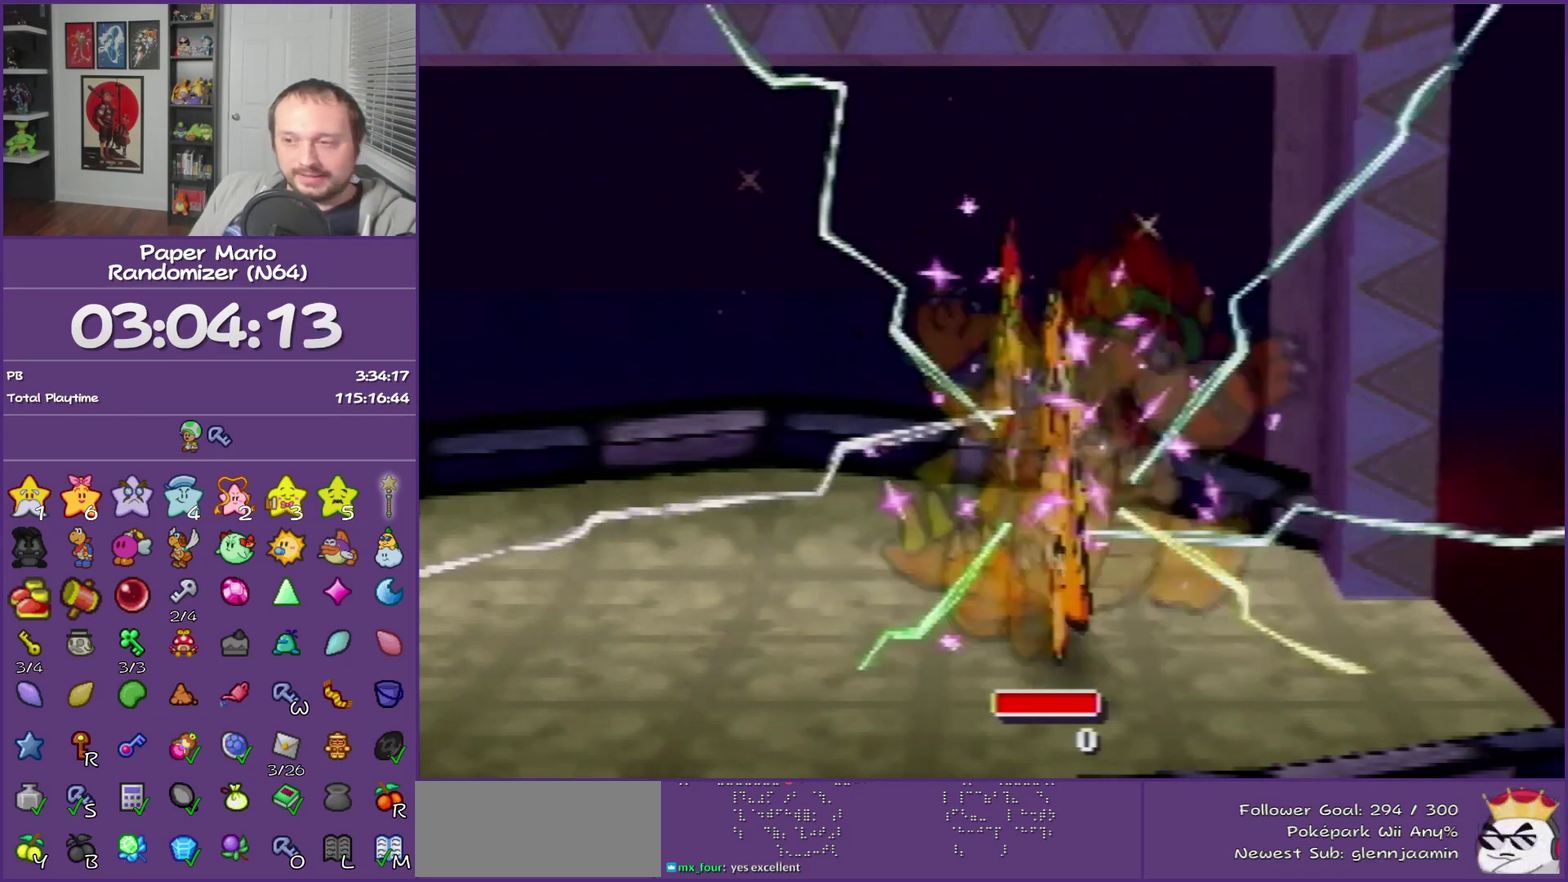
{"buttons": ["A", "B"], "left_stick": "center", "events": [[33, "B", "down"], [67, "A", "down"], [167, "B", "up"], [183, "A", "up"], [250, "A", "down"], [283, "B", "down"], [383, "B", "up"], [400, "A", "up"], [467, "A", "down"], [500, "B", "down"]]}